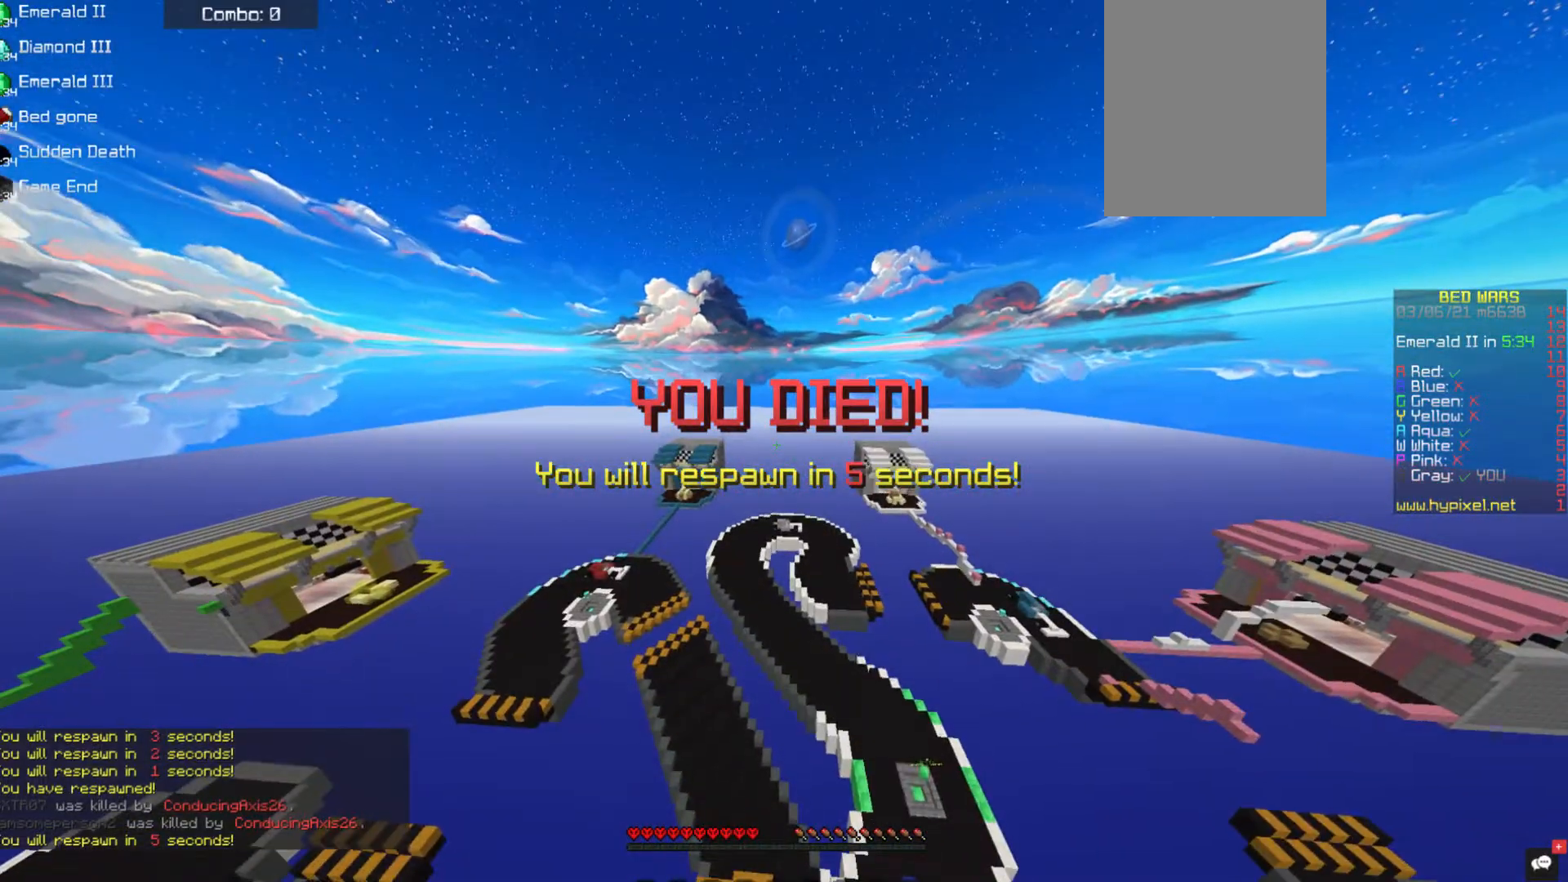
Gameplay with keyboard and mouse; each line is a JSON object with the keys and mouse buttons held at the frame after it. "events" lists presses ("down") and releases ("up") of "a", "d", "s", "space", "w", "mouse_left" and "mouse_right" between this image and that frame as [ms after this image, input, new state], when the widget could be followed in between. "mouse_left", "mouse_right" = the "left", "right" buttons of the "mouse" list. No other keys are recorded. Fast repeated clicks can show as one long hold. Mouse movement is not recorded.
{"keys": [], "mouse": [], "events": []}
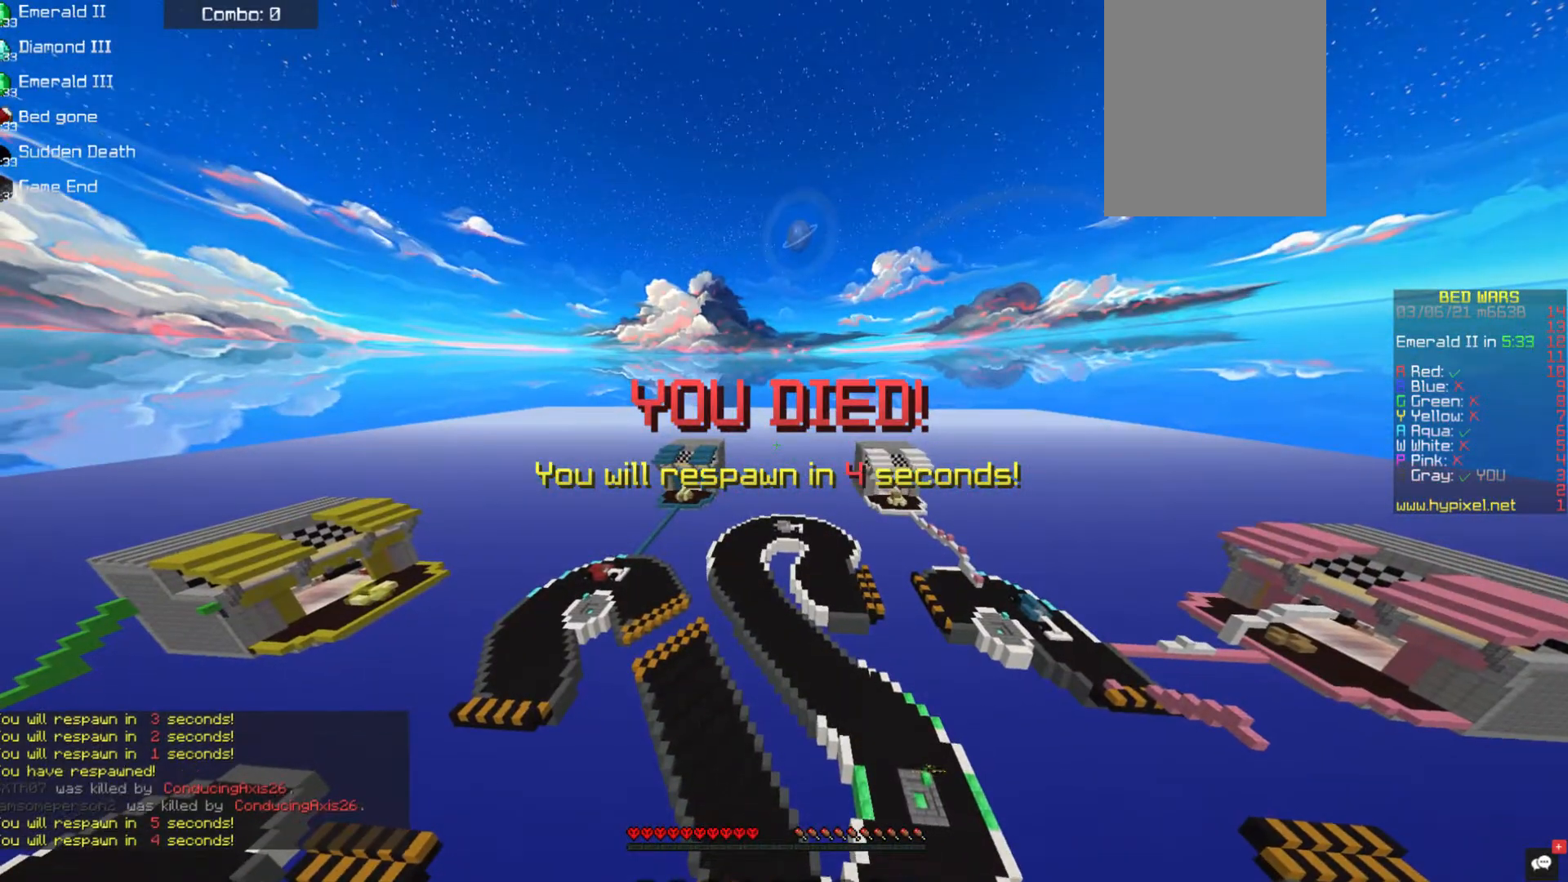
{"keys": [], "mouse": [], "events": []}
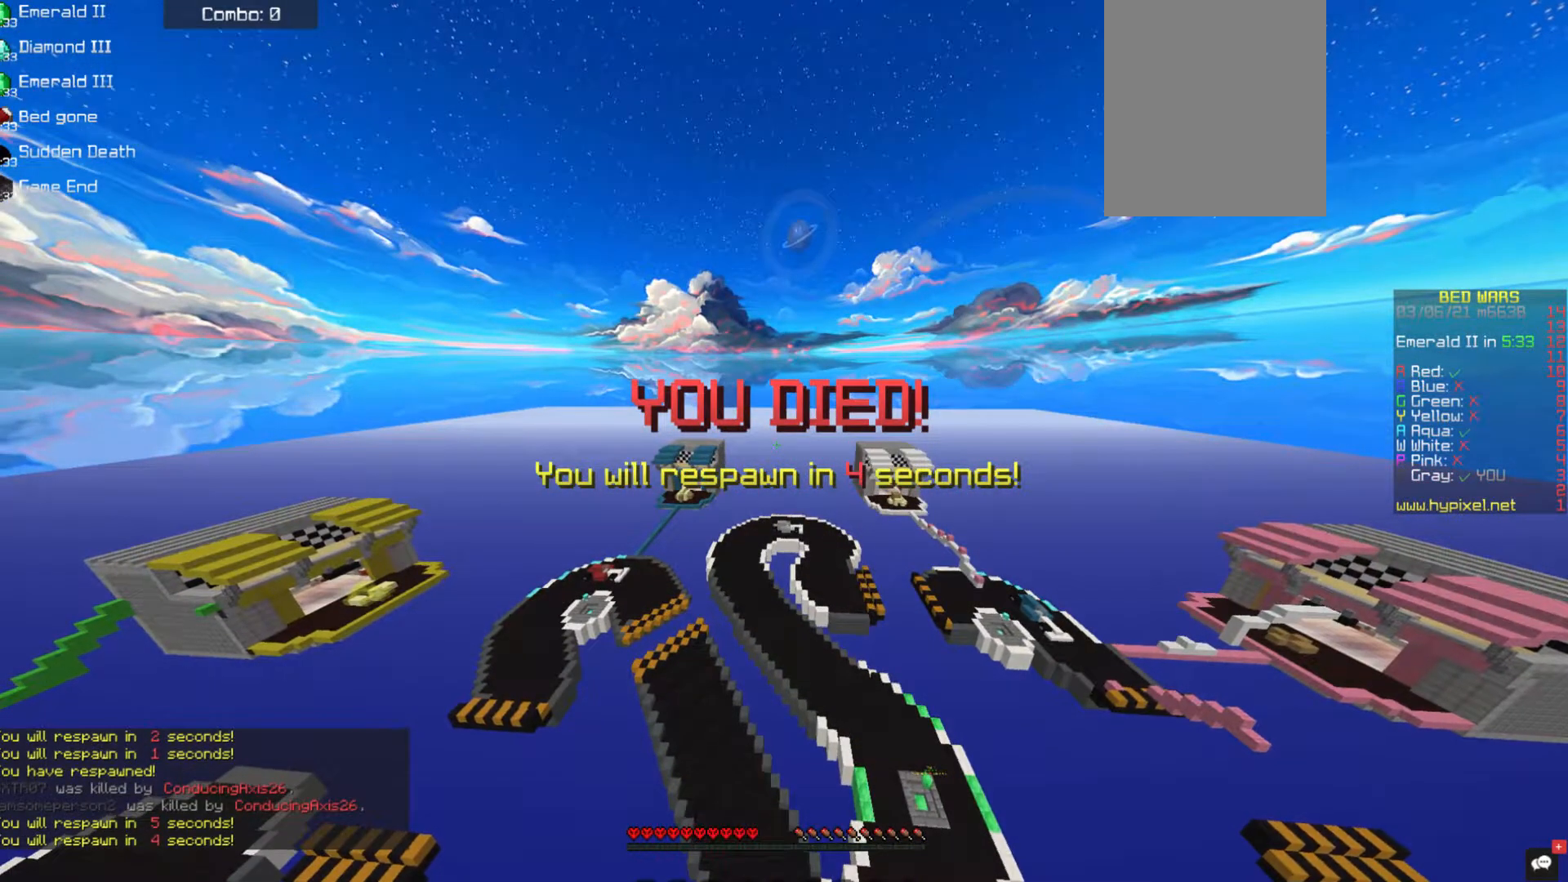
{"keys": [], "mouse": [], "events": []}
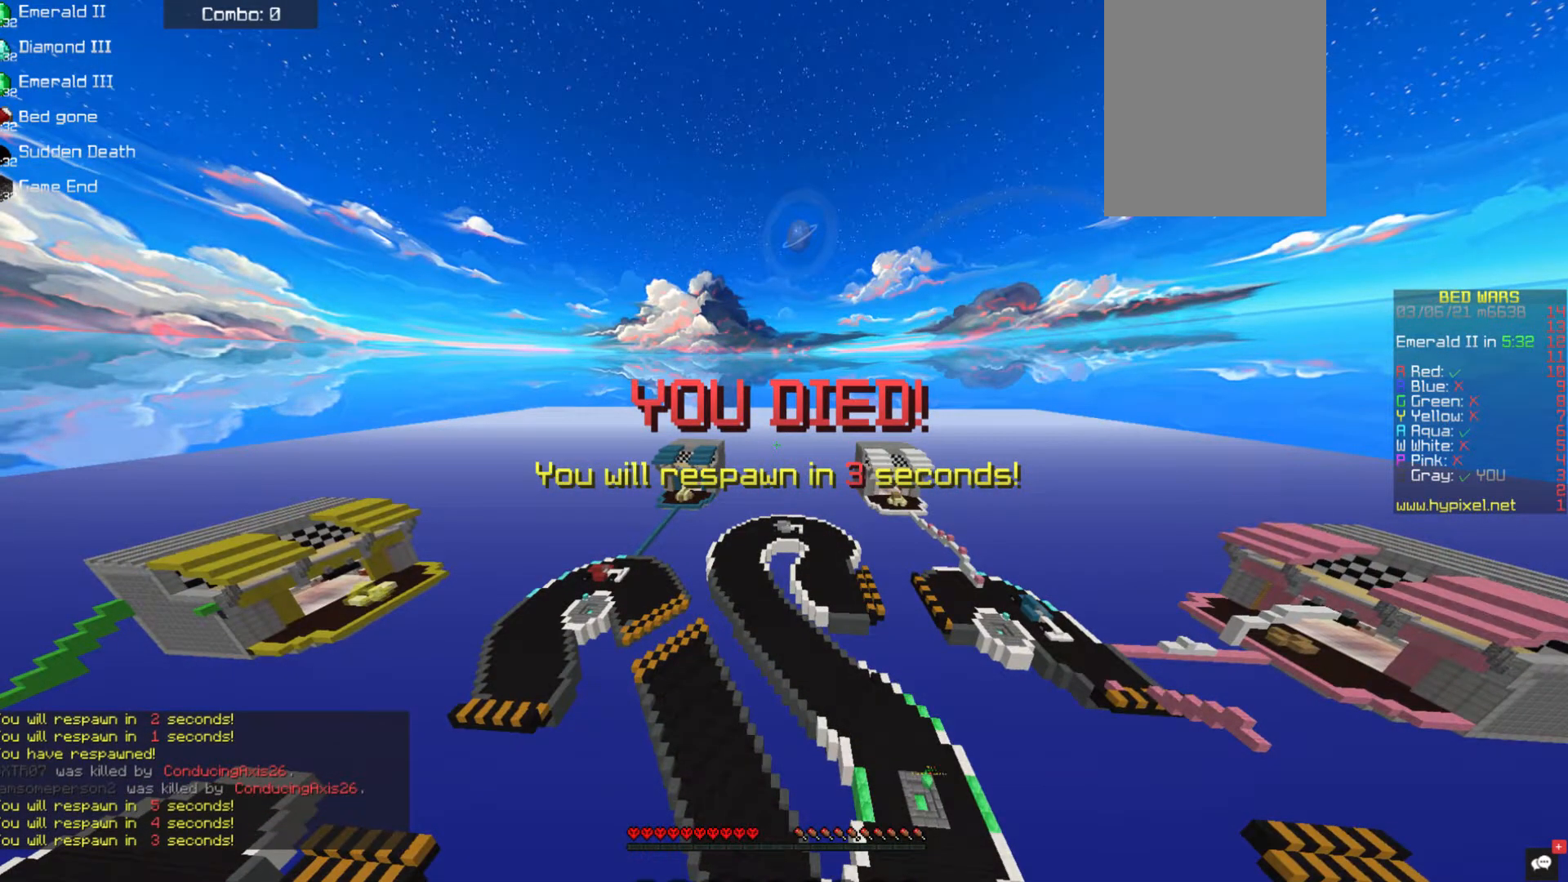
{"keys": [], "mouse": [], "events": []}
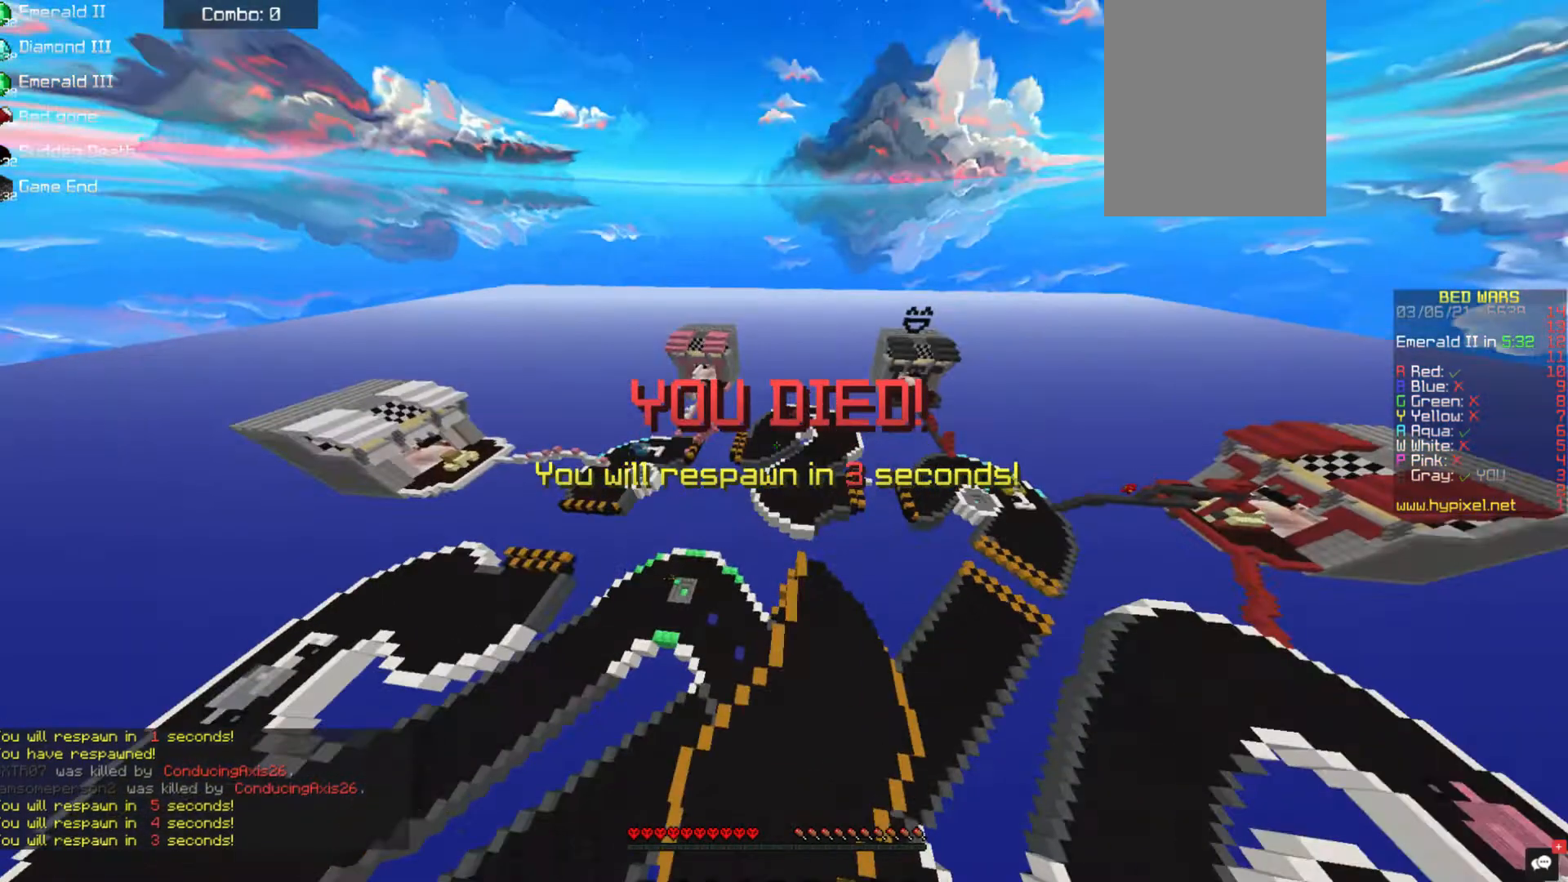
{"keys": ["w"], "mouse": [], "events": [[102, "w", "down"]]}
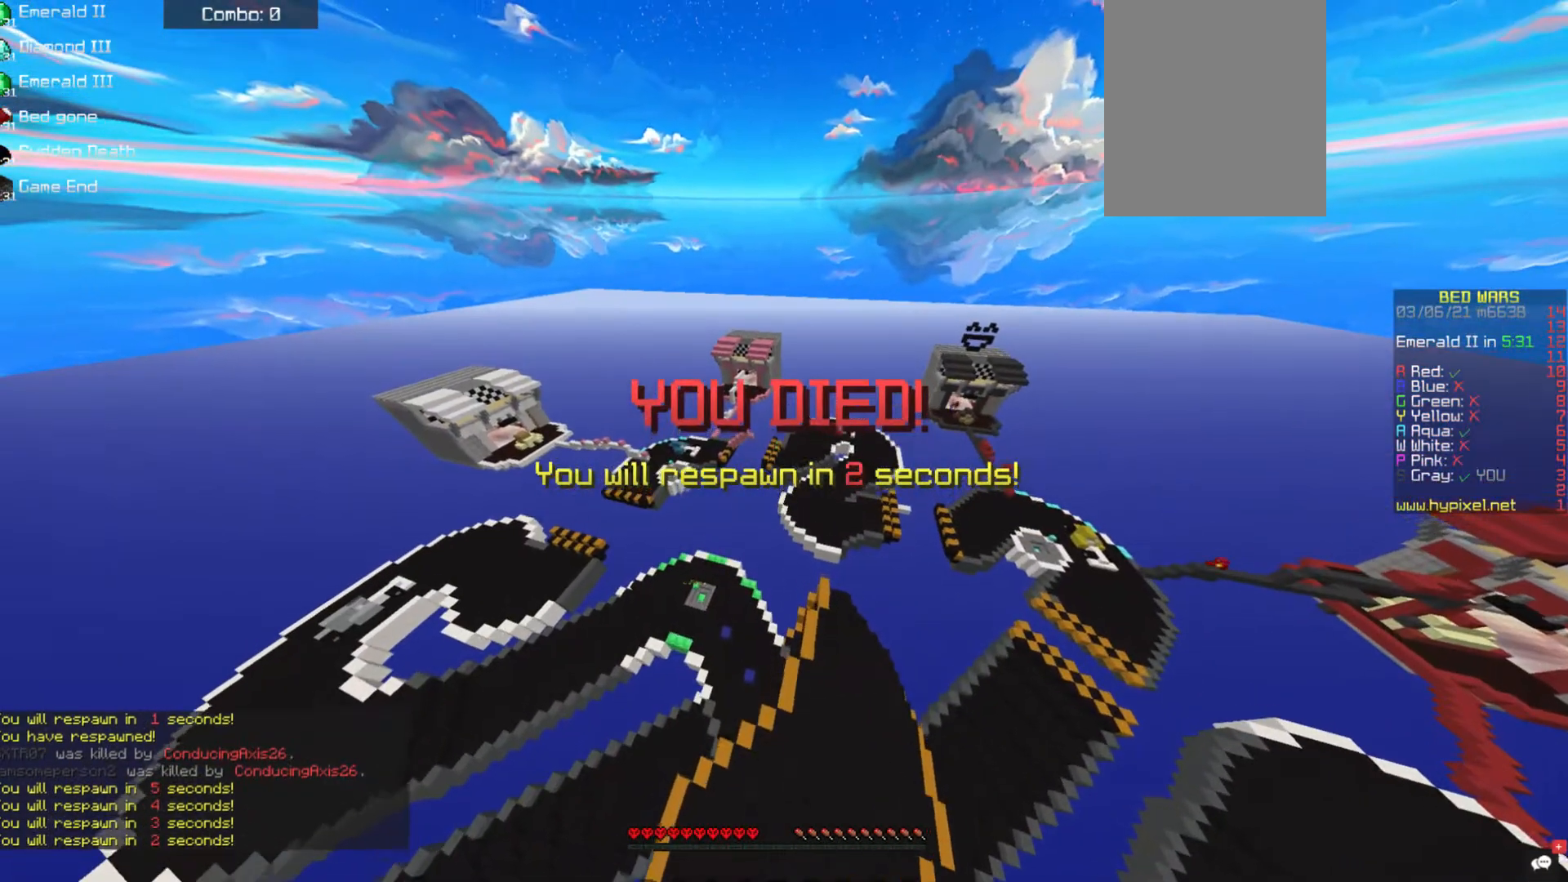
{"keys": [], "mouse": [], "events": [[270, "w", "up"]]}
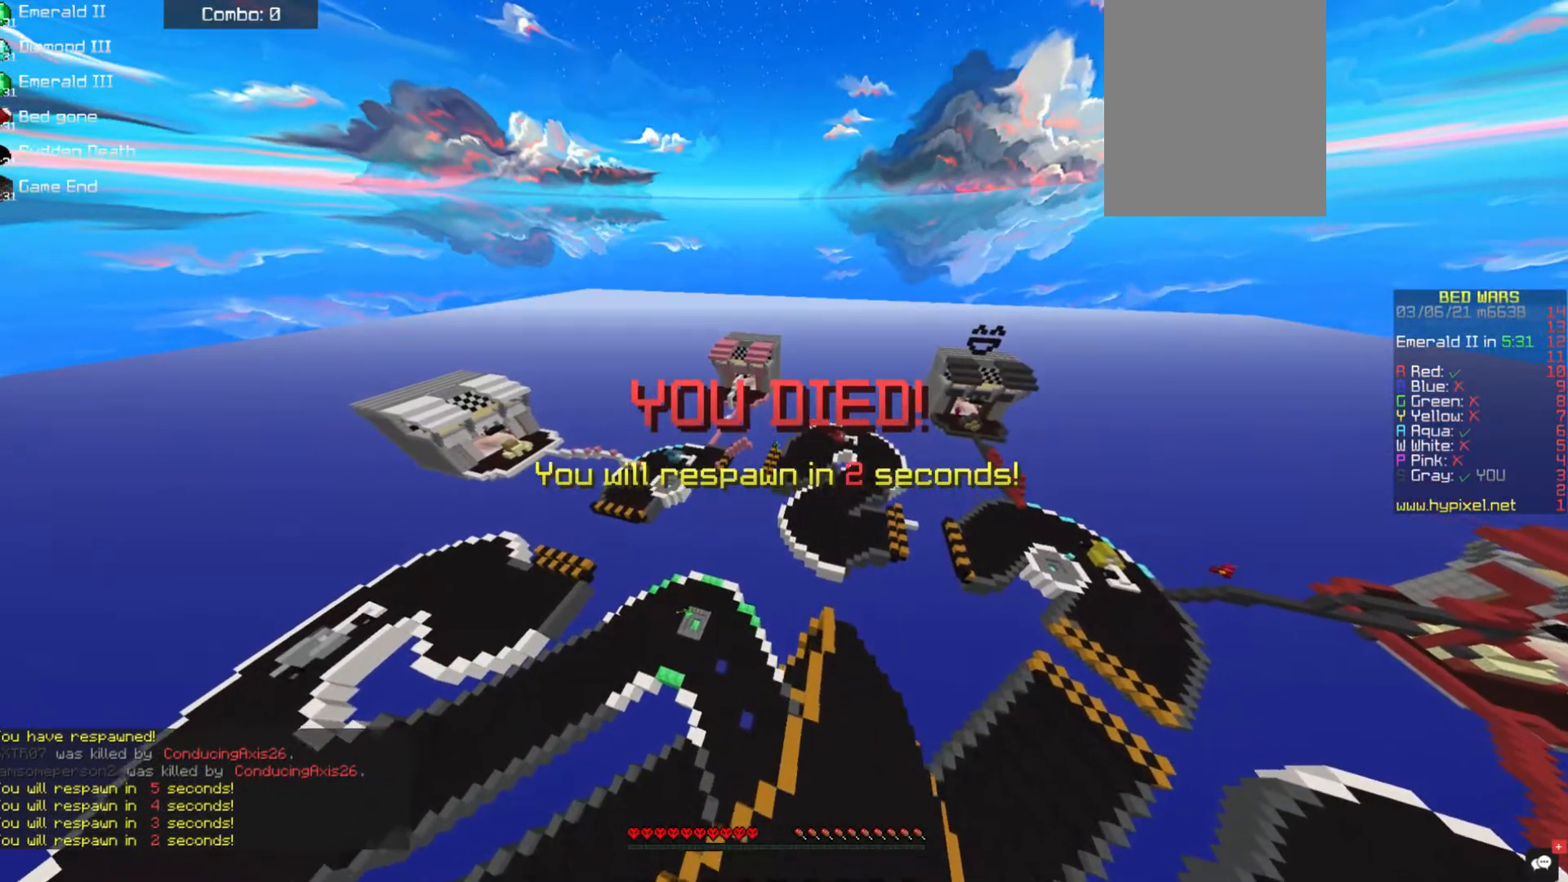
{"keys": [], "mouse": [], "events": []}
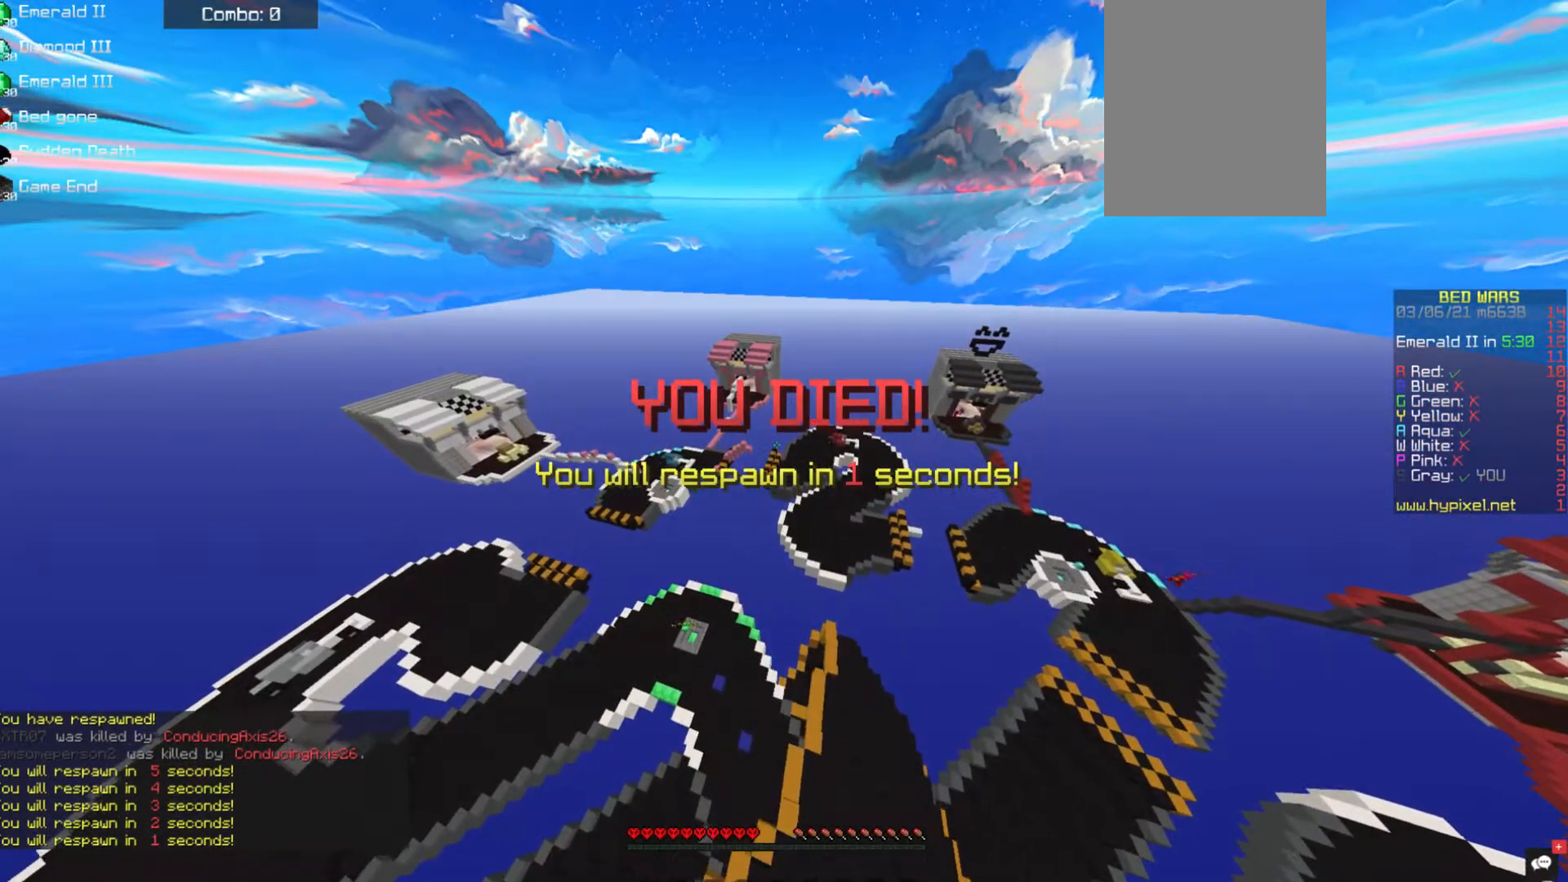
{"keys": [], "mouse": [], "events": []}
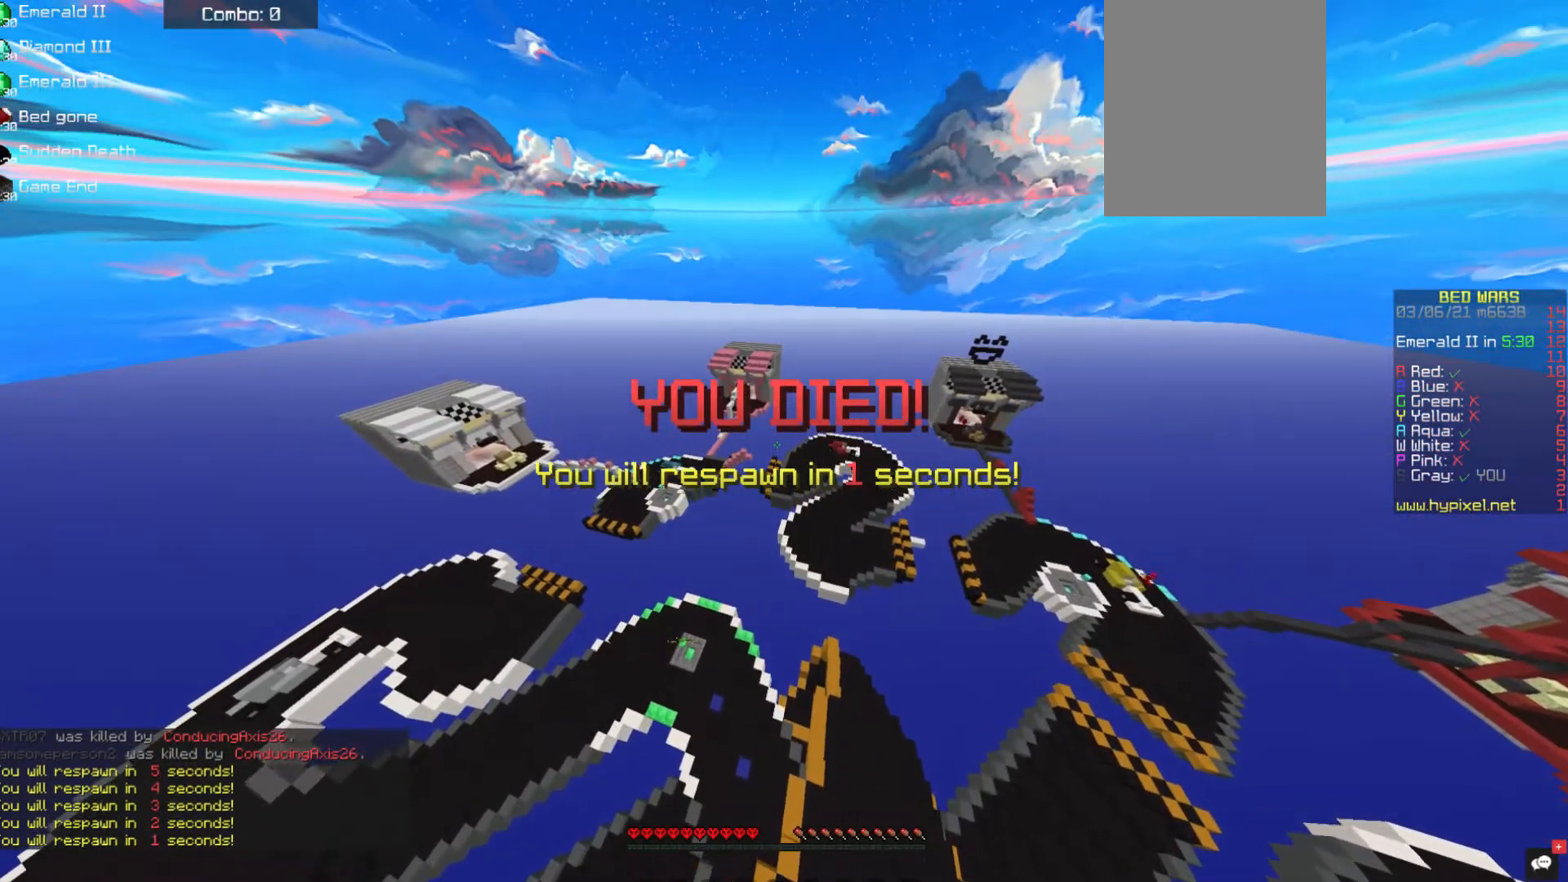
{"keys": [], "mouse": [], "events": []}
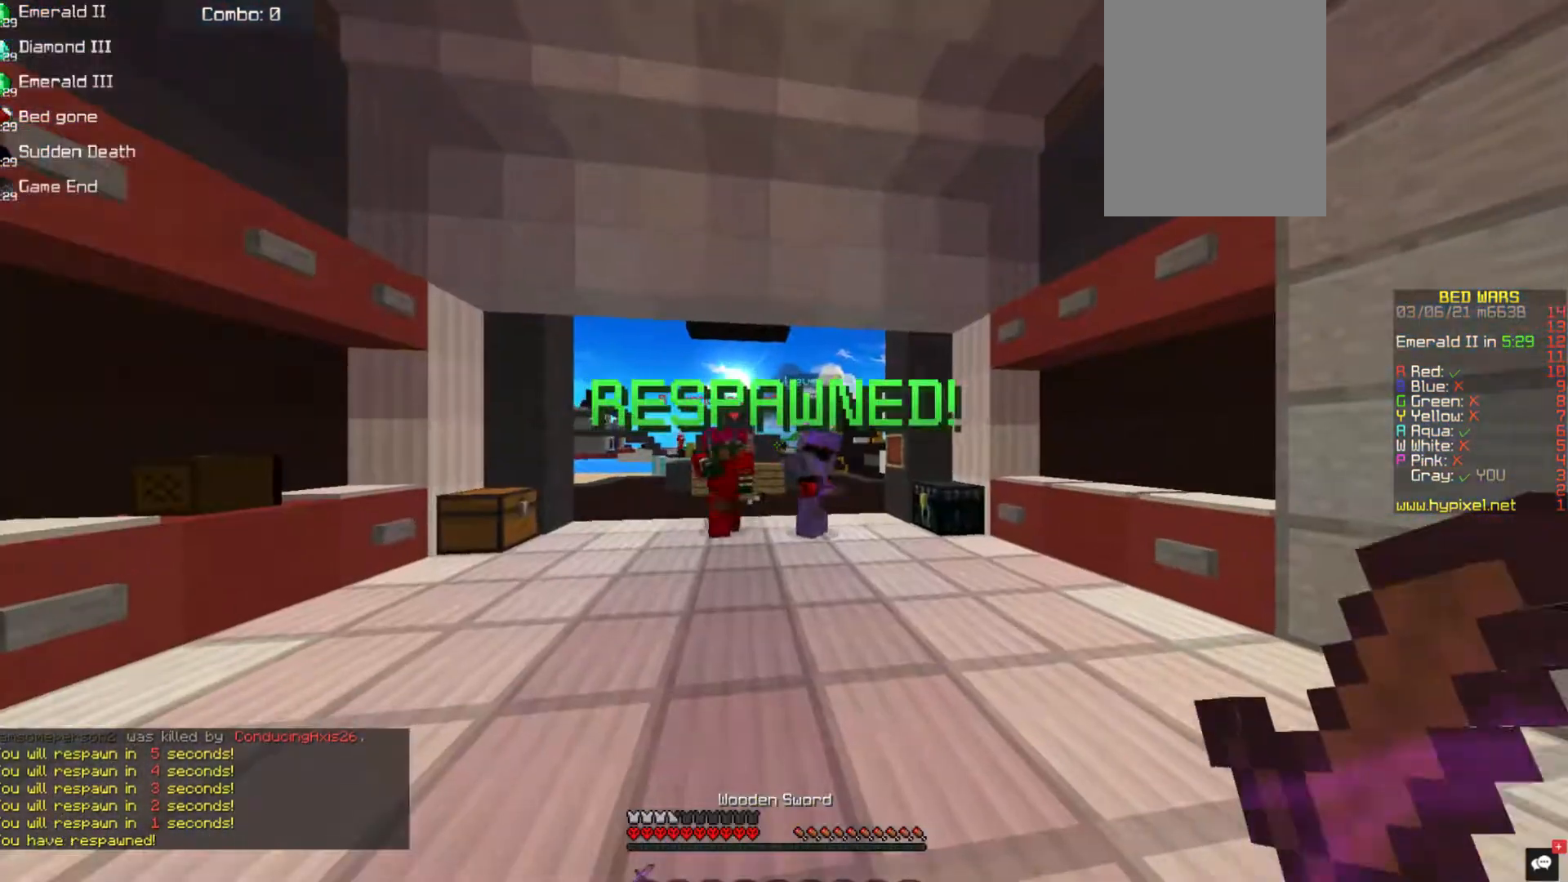
{"keys": ["a", "w"], "mouse": [], "events": [[202, "w", "down"], [371, "a", "down"]]}
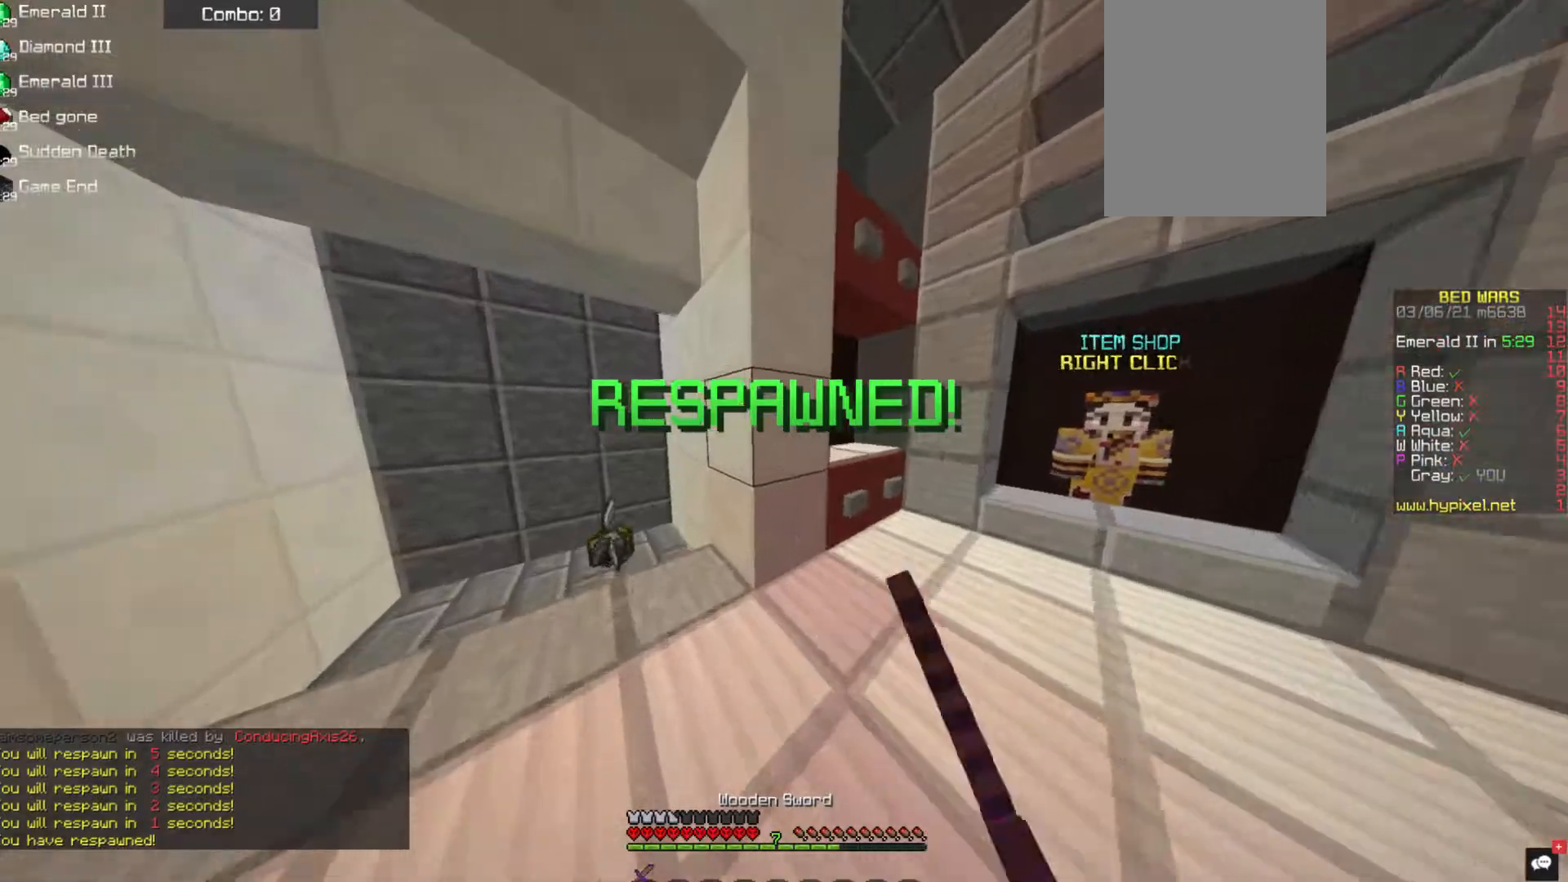
{"keys": ["a", "w"], "mouse": [], "events": []}
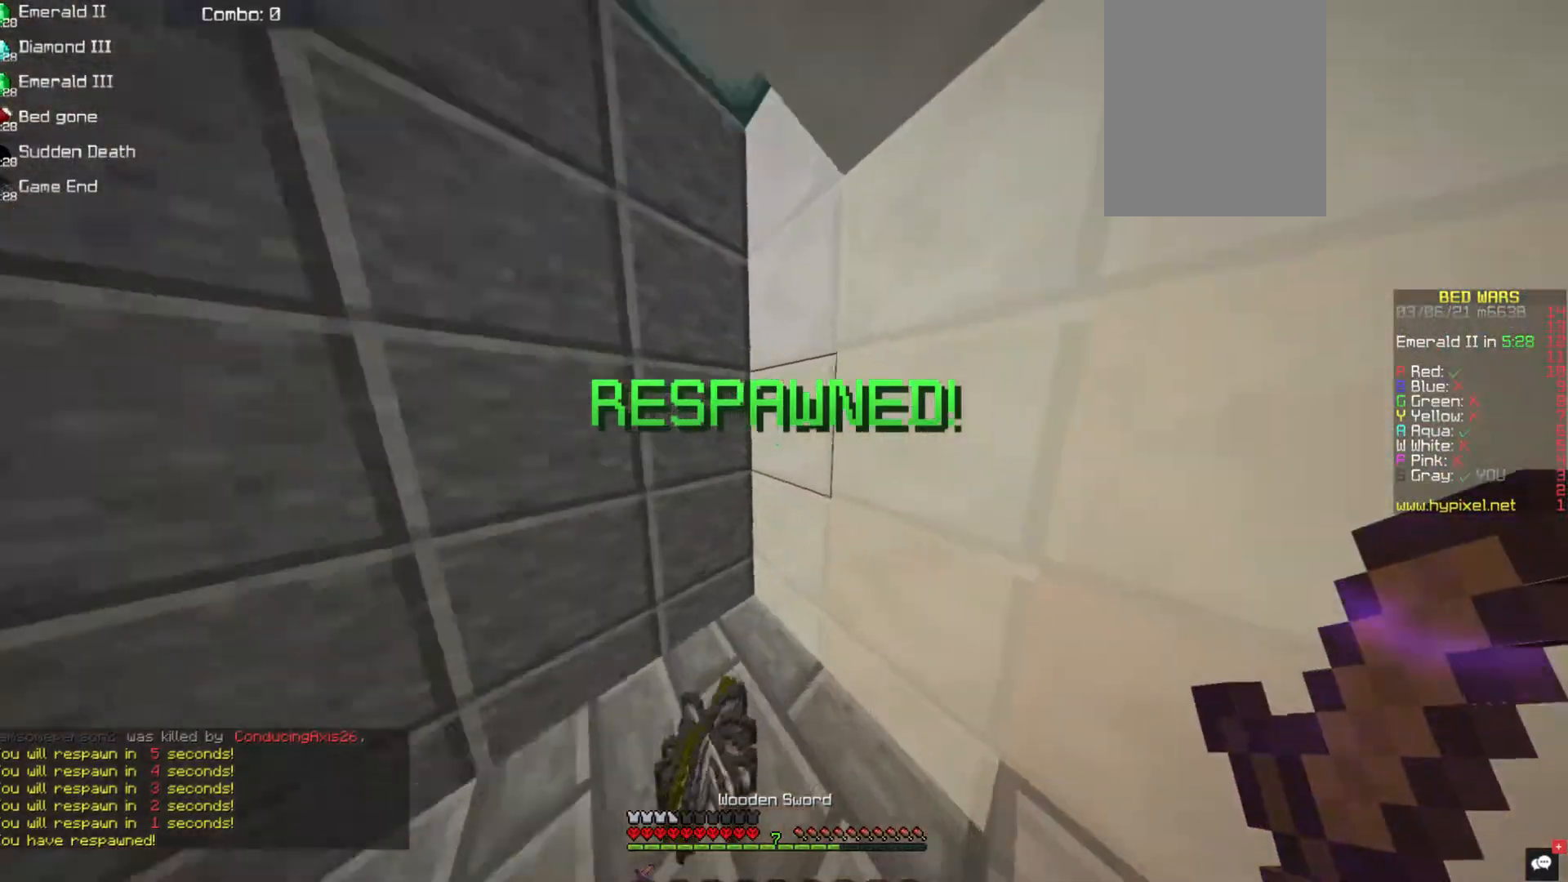
{"keys": ["d", "w"], "mouse": [], "events": [[118, "a", "up"], [169, "d", "down"]]}
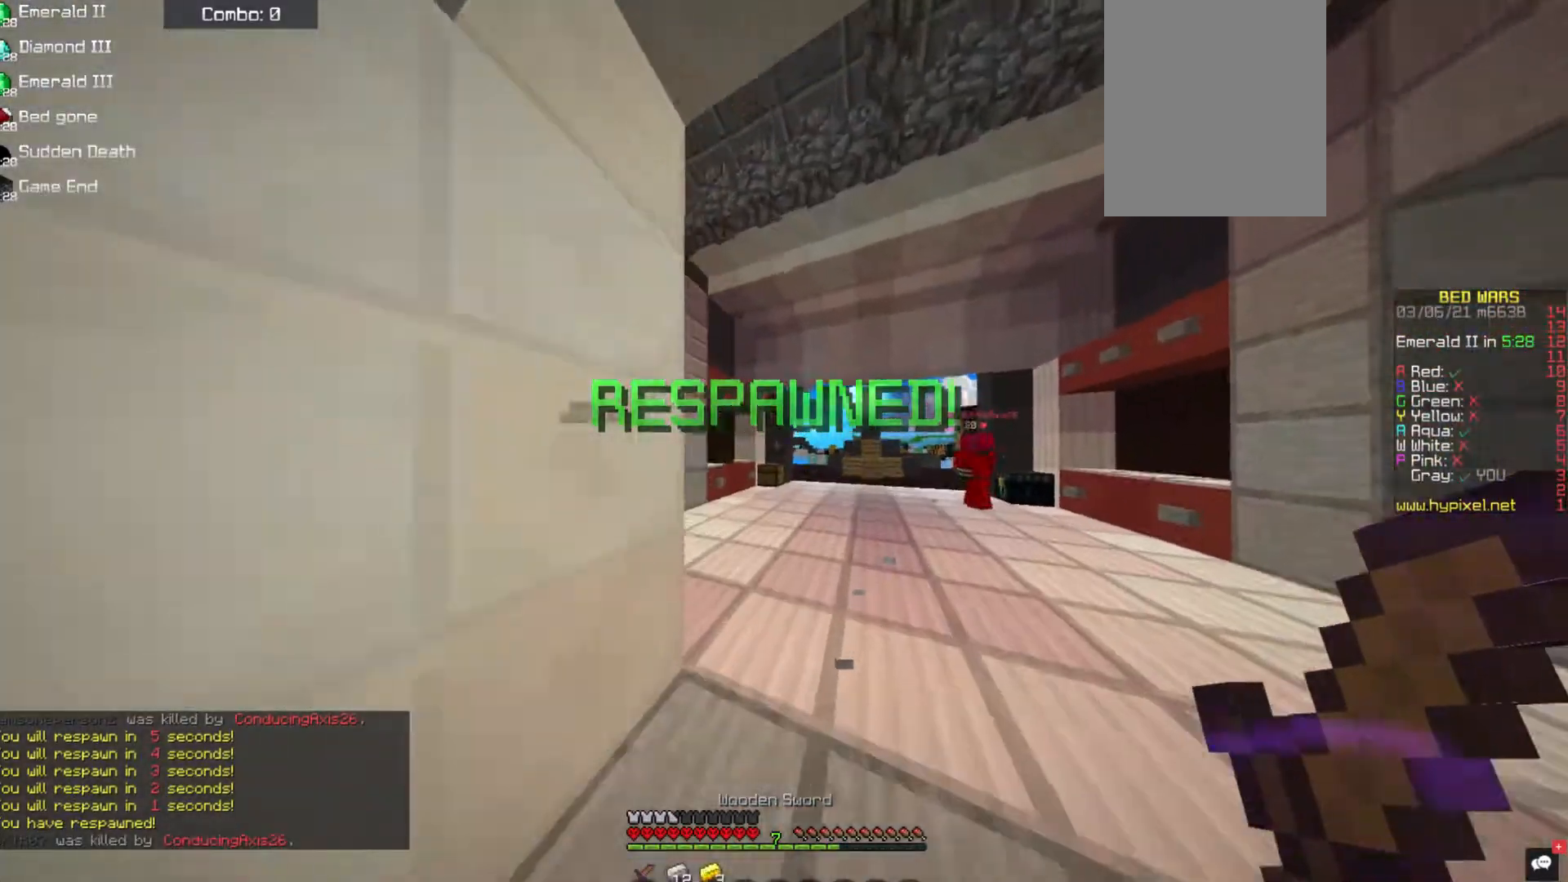
{"keys": ["d", "w"], "mouse": [], "events": [[118, "d", "up"], [202, "d", "down"]]}
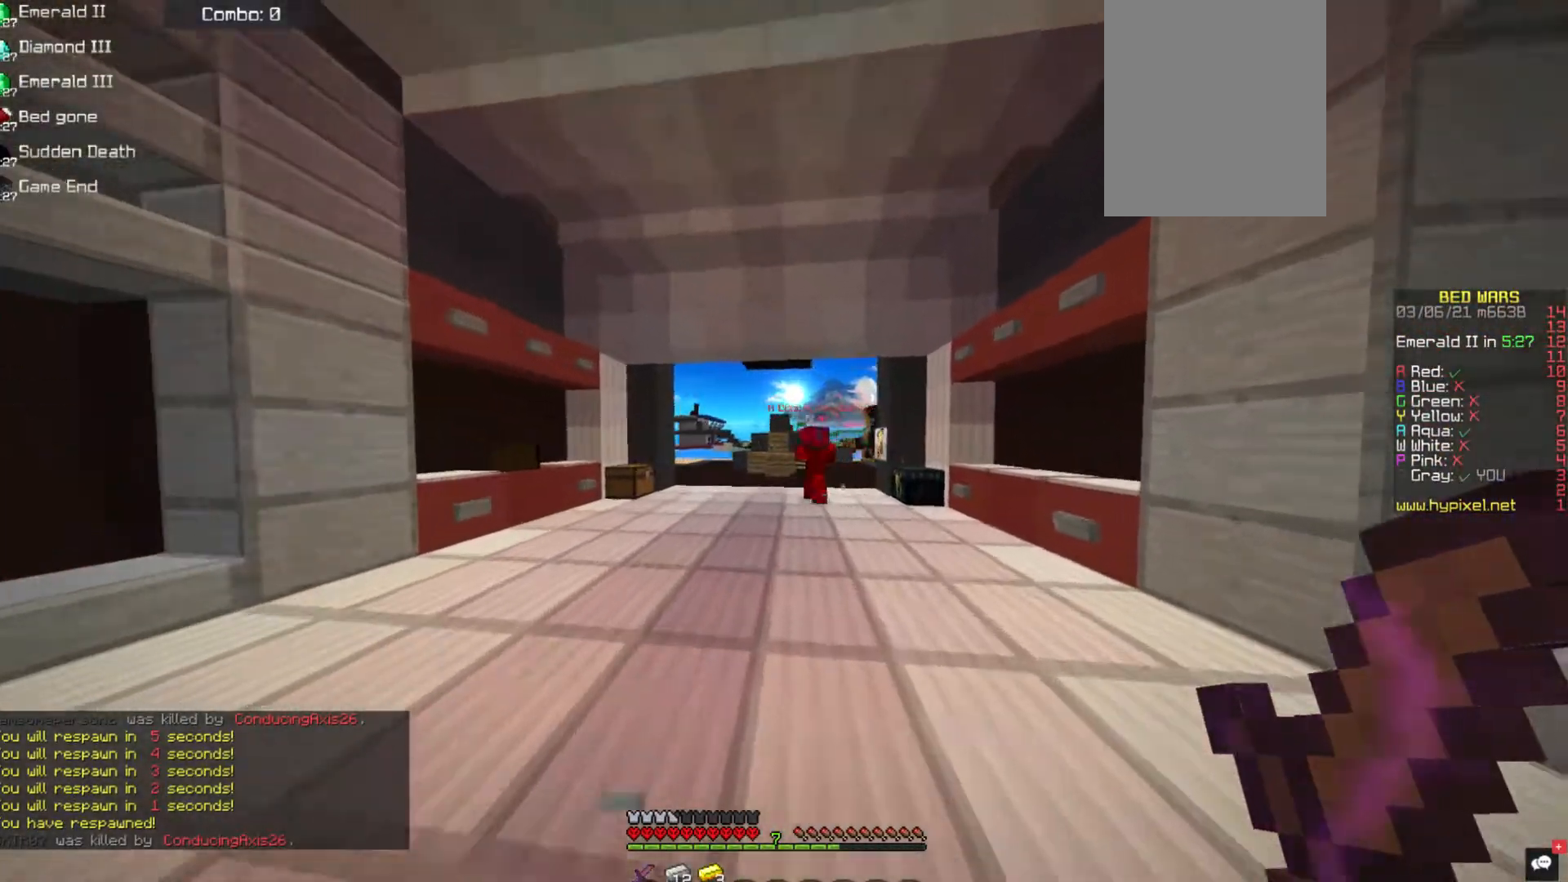
{"keys": ["w"], "mouse": [], "events": [[203, "d", "up"]]}
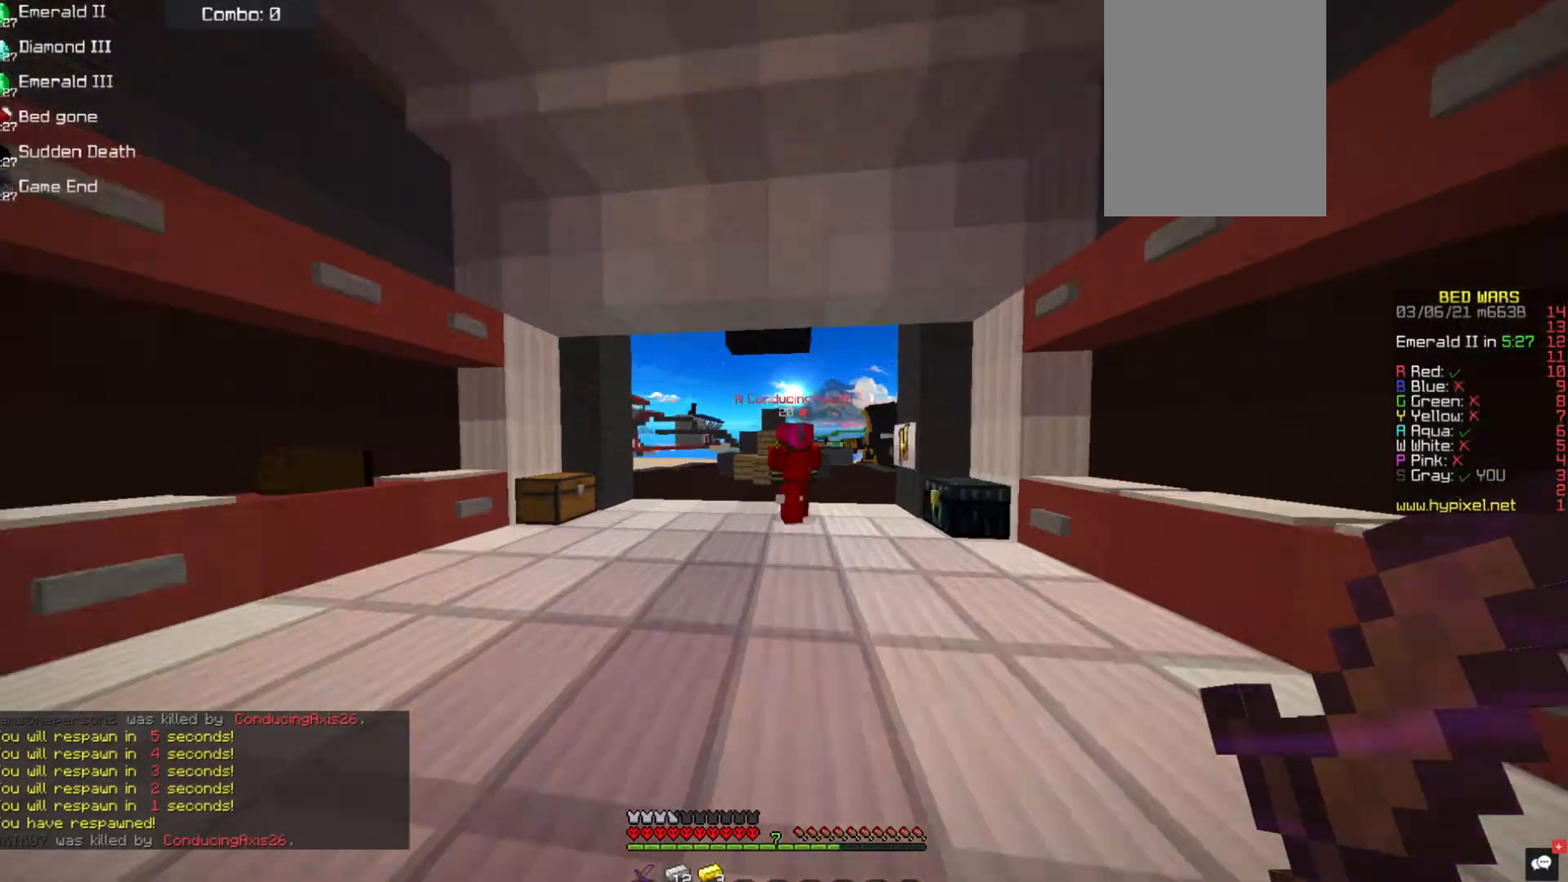
{"keys": ["d"], "mouse": [], "events": [[236, "d", "down"], [421, "w", "up"]]}
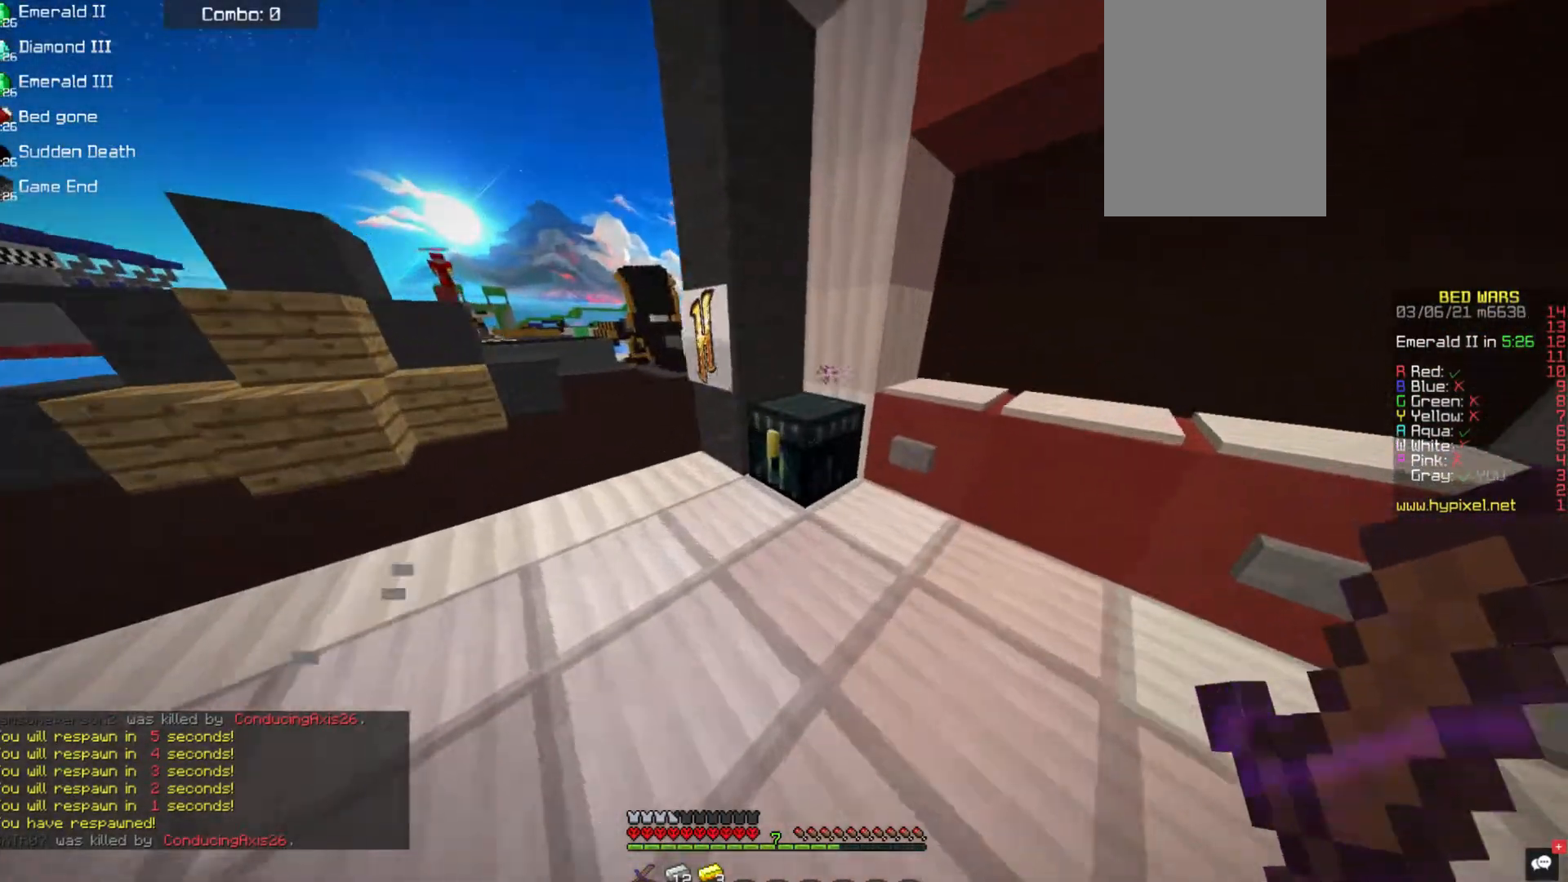
{"keys": [], "mouse": [], "events": [[34, "mouse_right", "down"], [152, "d", "up"], [186, "mouse_right", "up"]]}
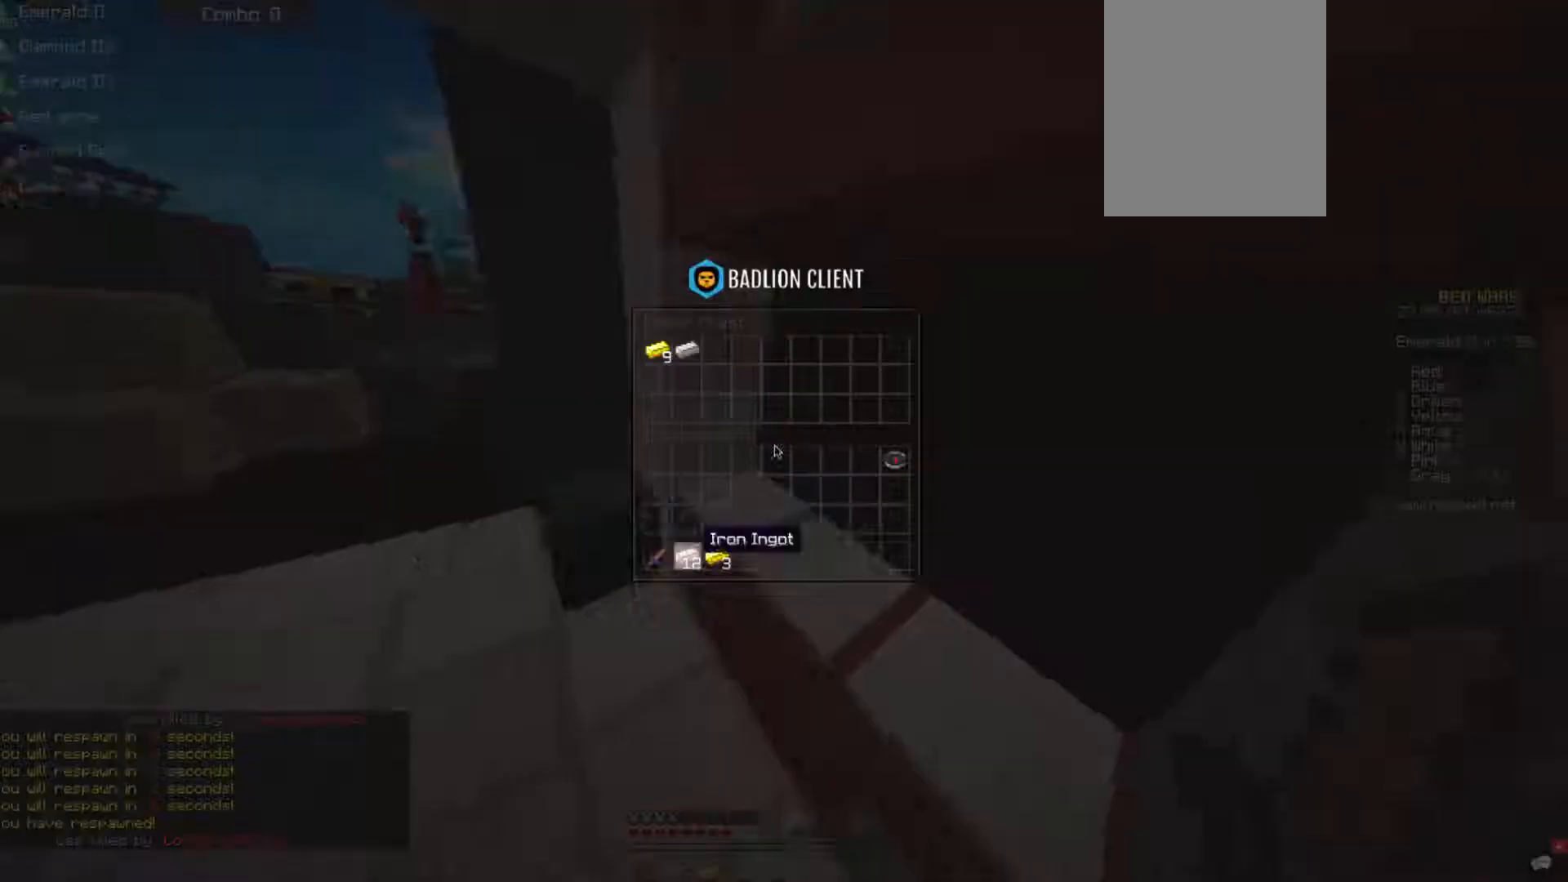
{"keys": [], "mouse": [], "events": []}
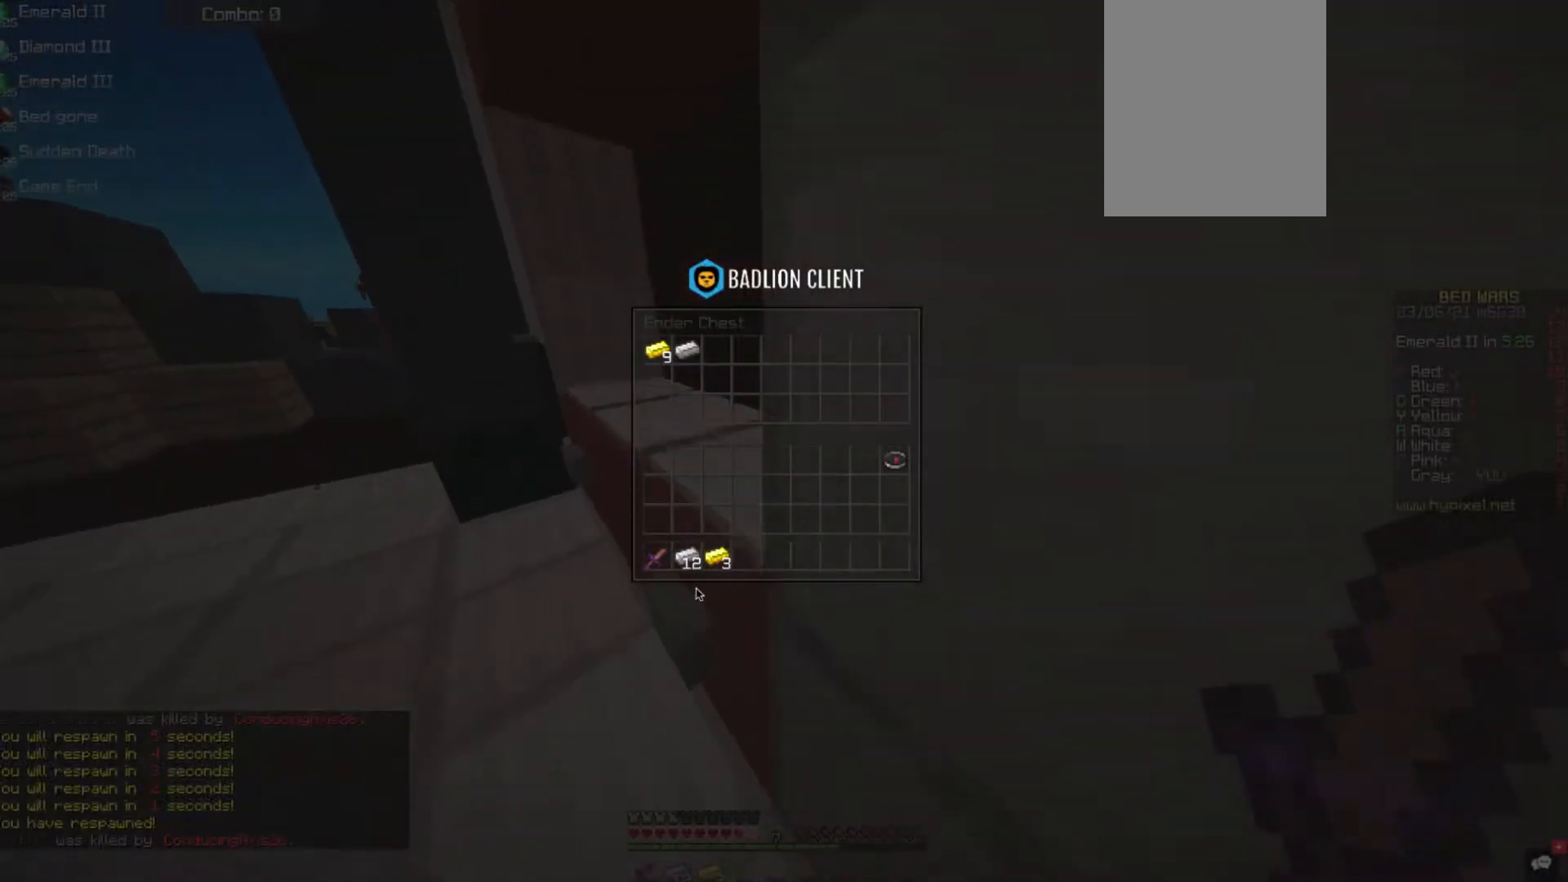
{"keys": ["w"], "mouse": [], "events": [[439, "w", "down"]]}
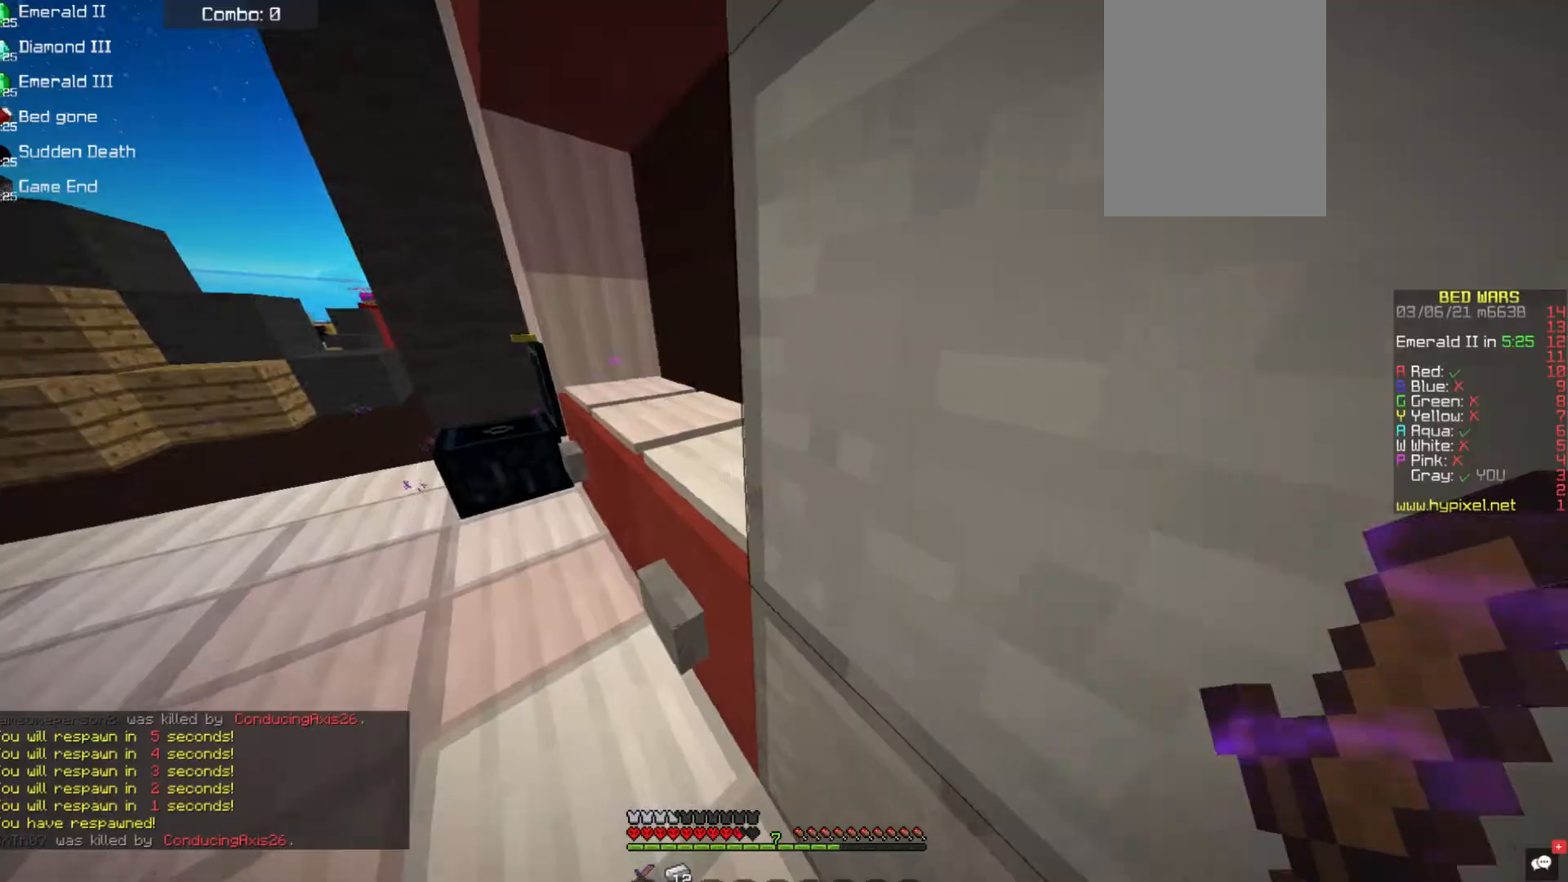
{"keys": ["a", "w"], "mouse": ["left"], "events": [[168, "mouse_left", "down"], [387, "a", "down"]]}
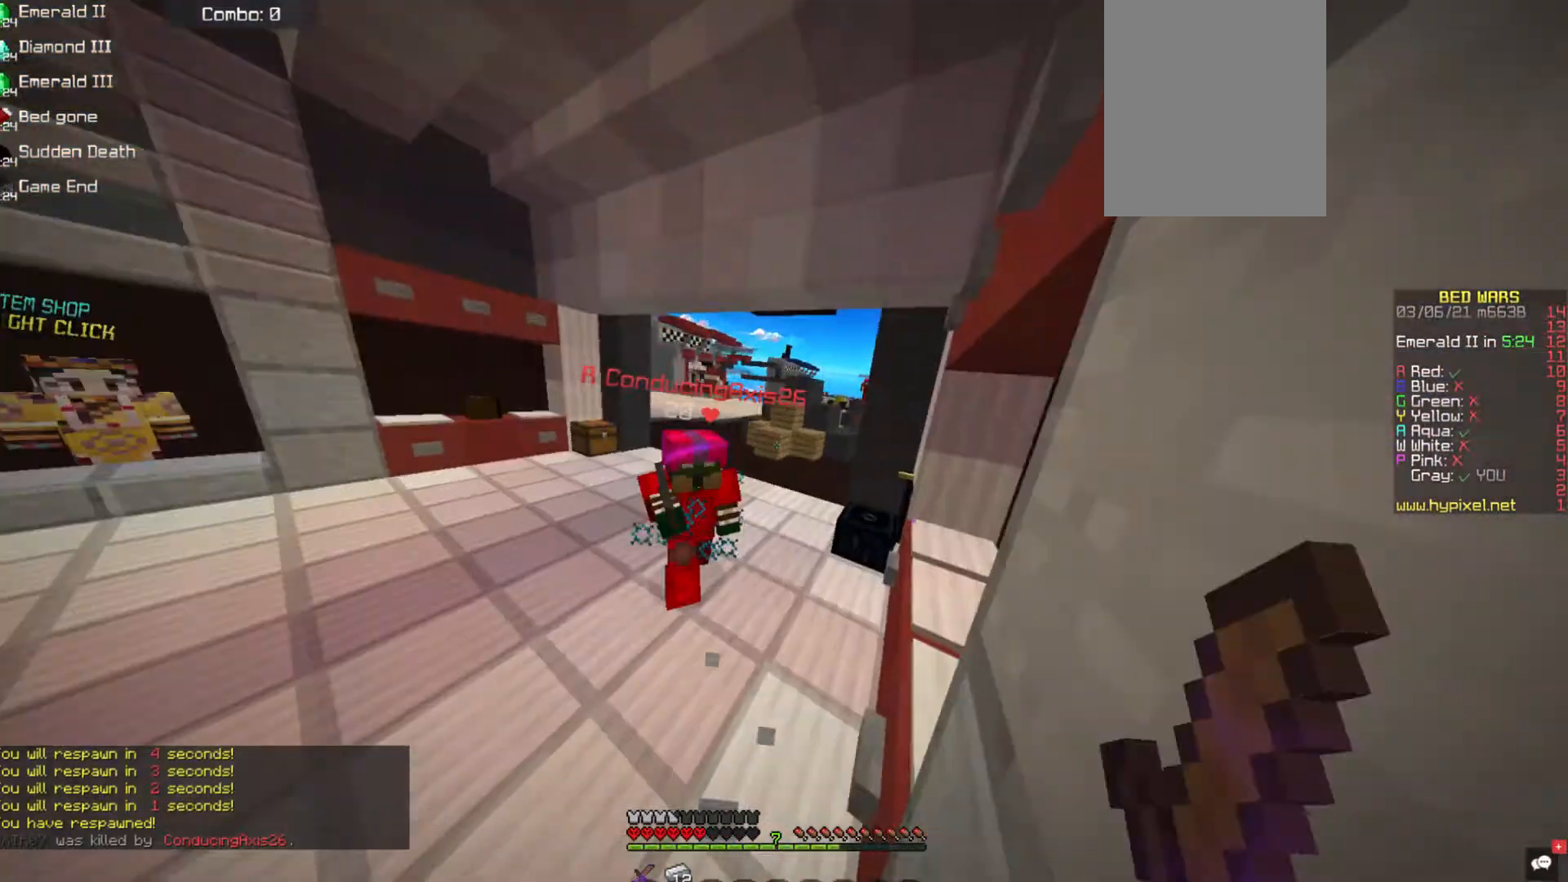
{"keys": ["w"], "mouse": ["left"], "events": [[50, "a", "up"], [151, "d", "down"], [202, "w", "up"], [252, "a", "down"], [269, "w", "down"], [337, "d", "up"], [387, "a", "up"]]}
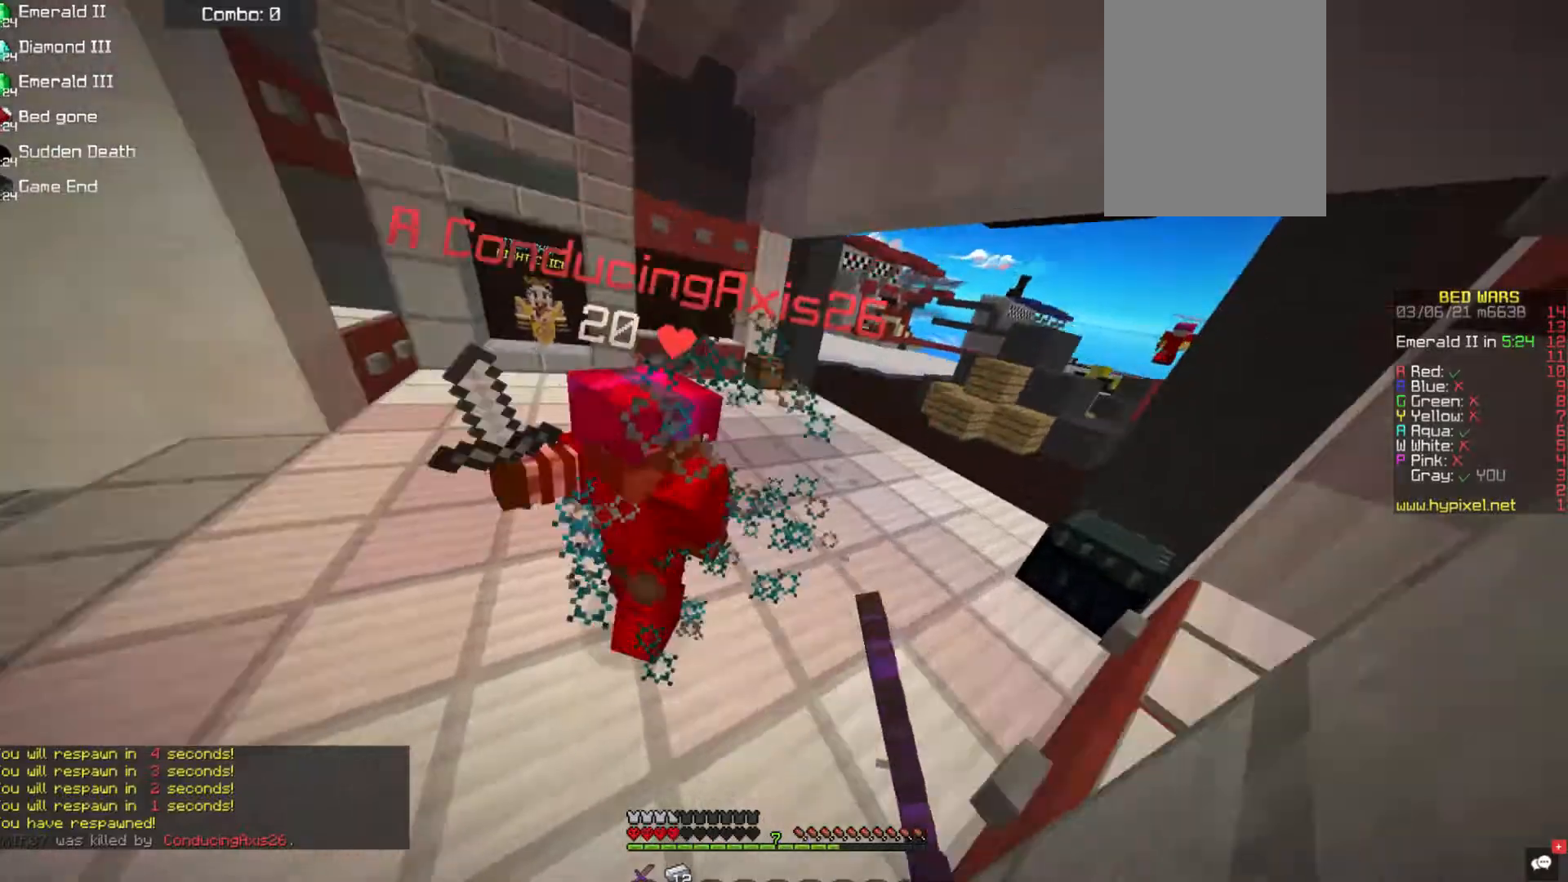
{"keys": ["a", "w"], "mouse": ["left"], "events": [[185, "a", "down"], [421, "w", "up"], [472, "w", "down"]]}
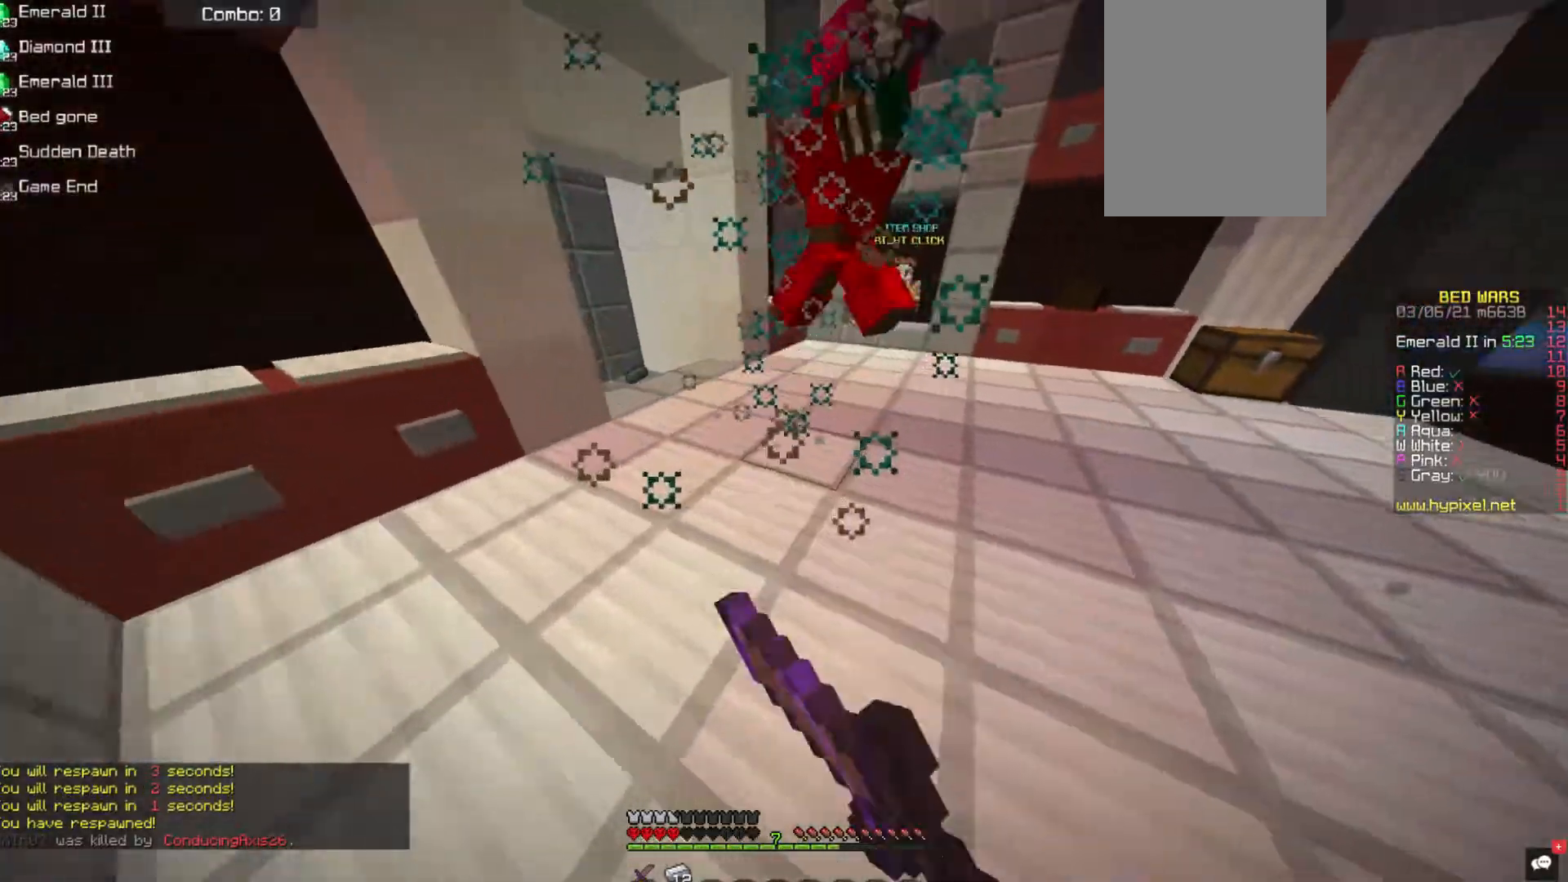
{"keys": ["w"], "mouse": ["left"], "events": [[219, "a", "up"]]}
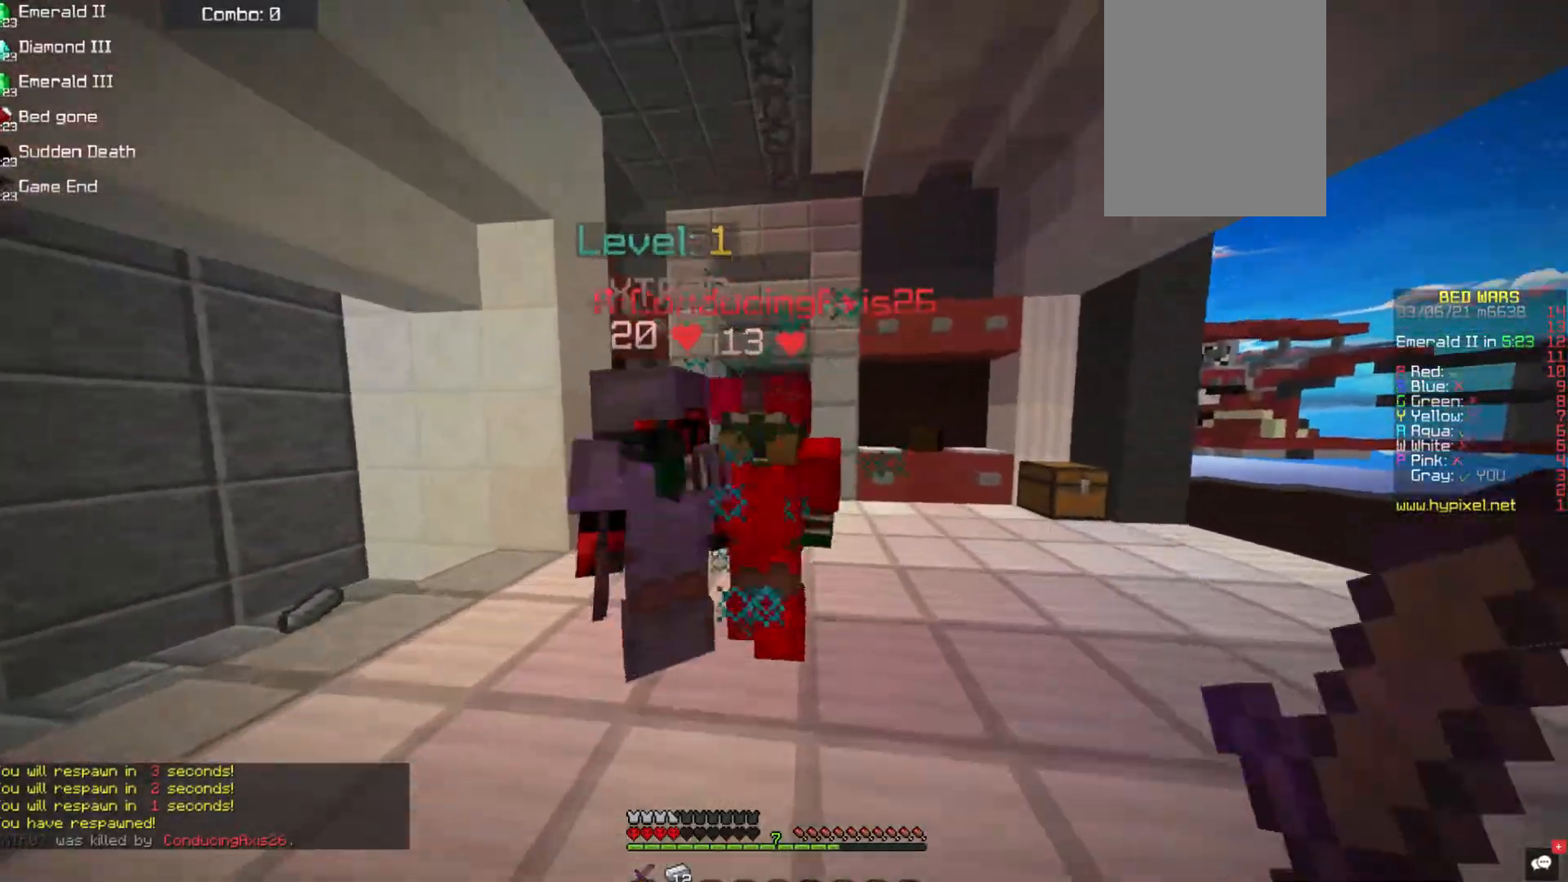
{"keys": ["a", "w"], "mouse": ["left"], "events": [[186, "w", "up"], [304, "a", "down"], [405, "w", "down"]]}
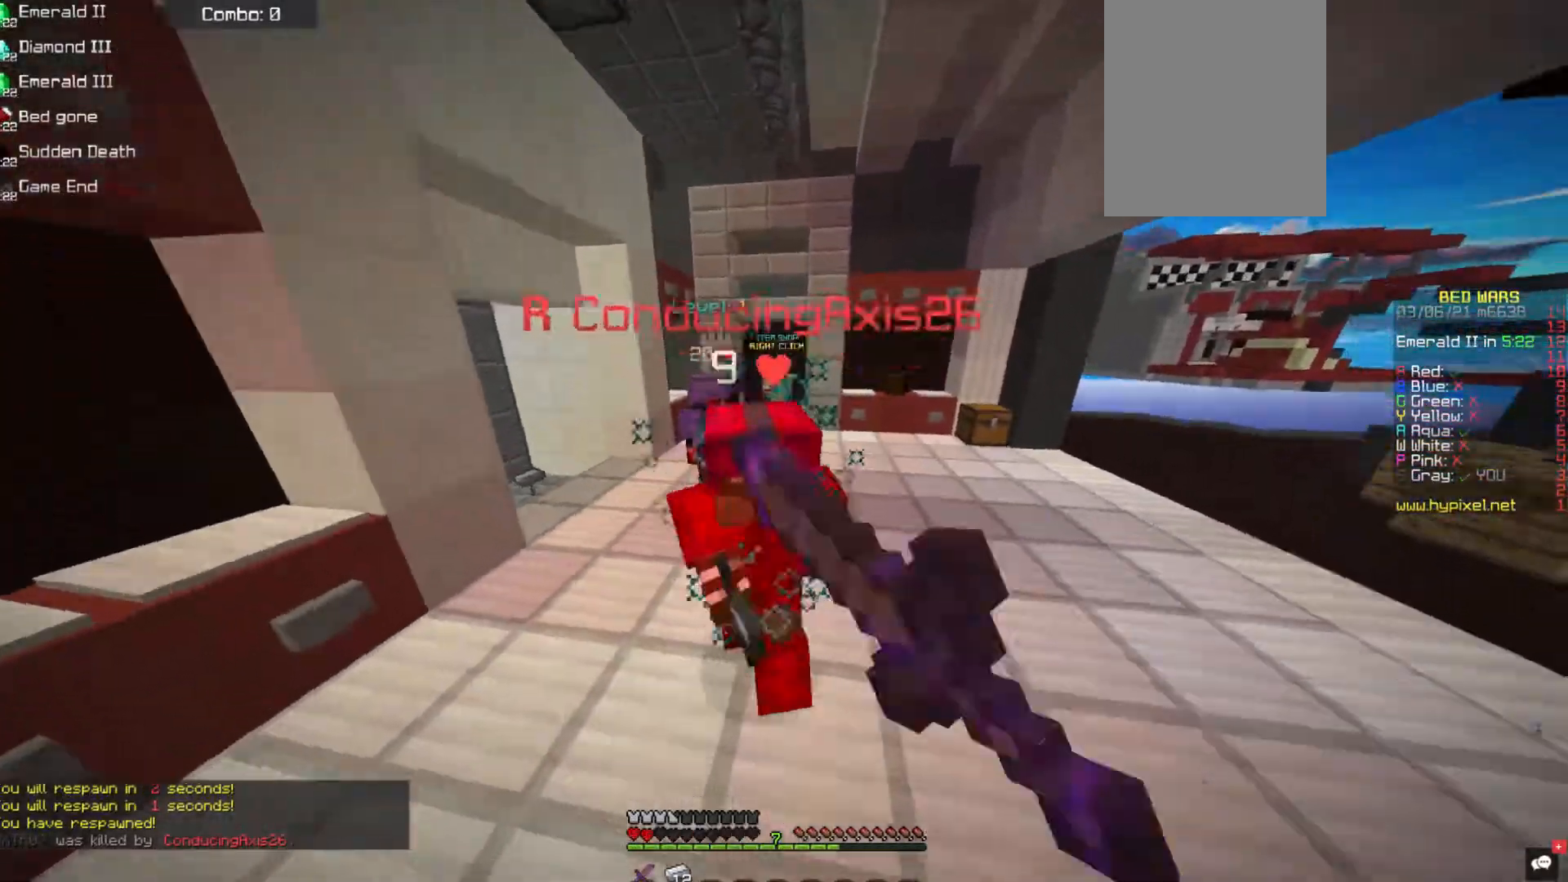
{"keys": ["a"], "mouse": ["left"], "events": [[135, "a", "up"], [320, "a", "down"], [320, "w", "up"]]}
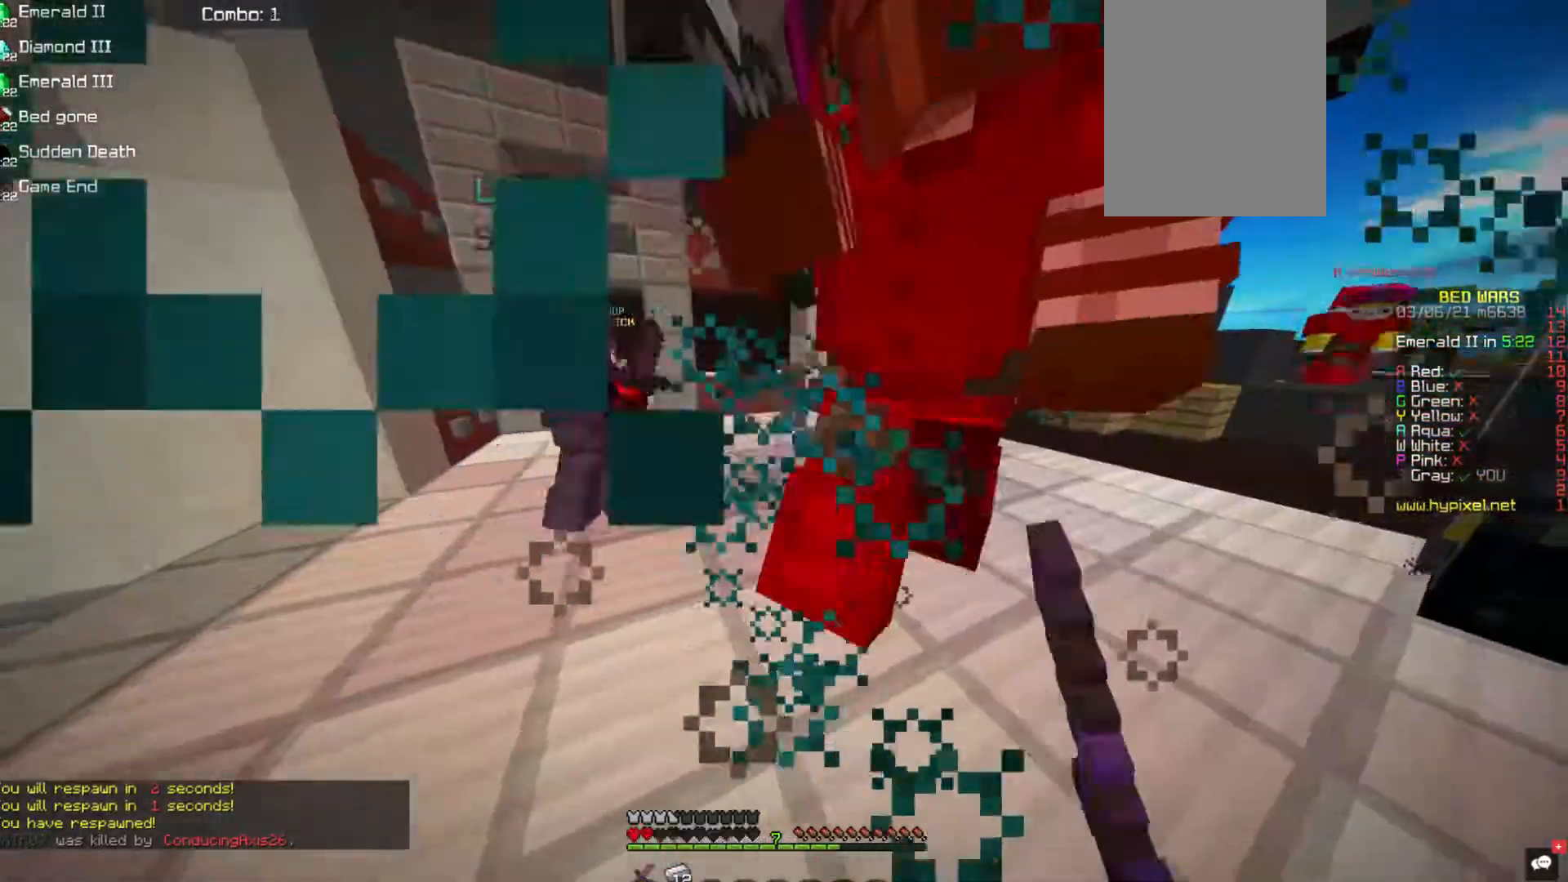
{"keys": ["d"], "mouse": ["left"], "events": [[17, "w", "down"], [84, "a", "up"], [84, "d", "down"], [186, "mouse_left", "up"], [186, "w", "up"], [202, "mouse_left", "down"]]}
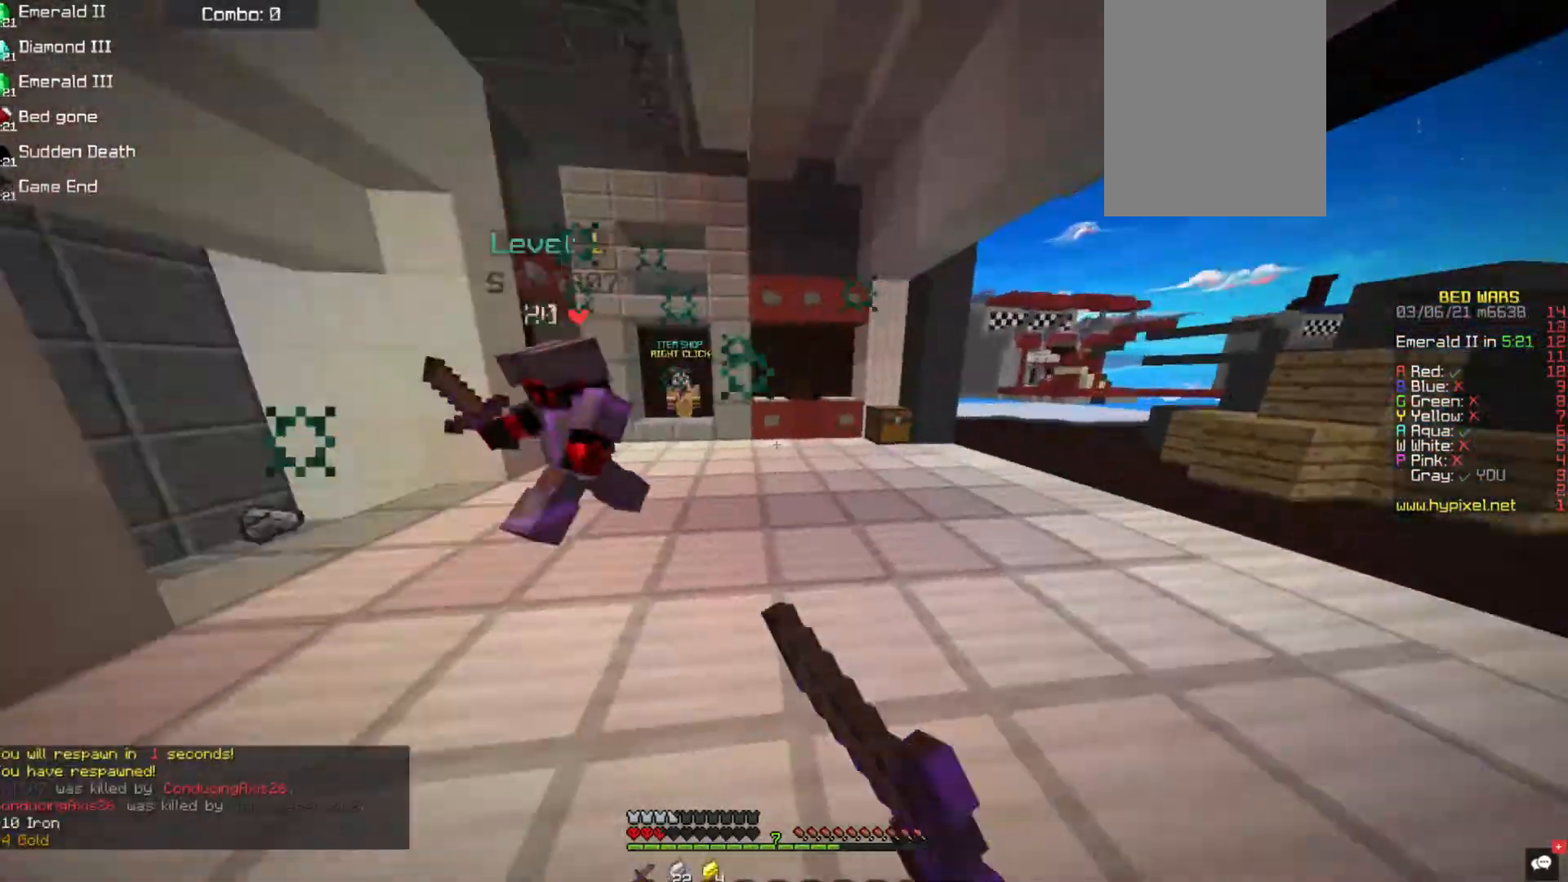
{"keys": ["w"], "mouse": [], "events": [[17, "mouse_left", "up"], [50, "mouse_left", "down"], [101, "d", "up"], [185, "mouse_left", "up"], [185, "w", "down"]]}
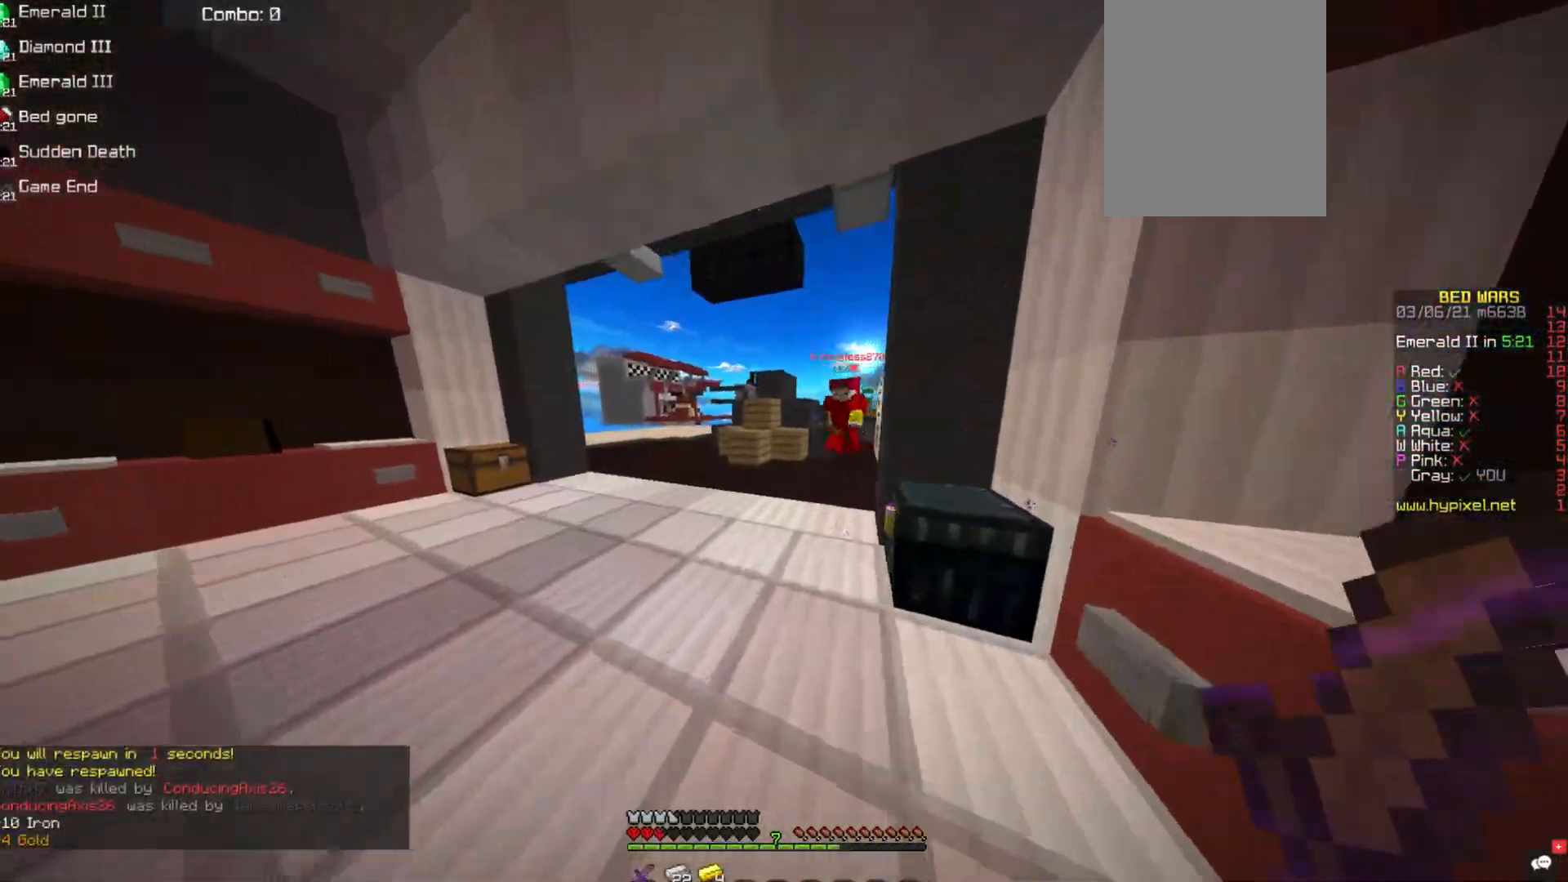
{"keys": ["a", "w"], "mouse": ["left"], "events": [[320, "mouse_left", "down"], [388, "a", "down"]]}
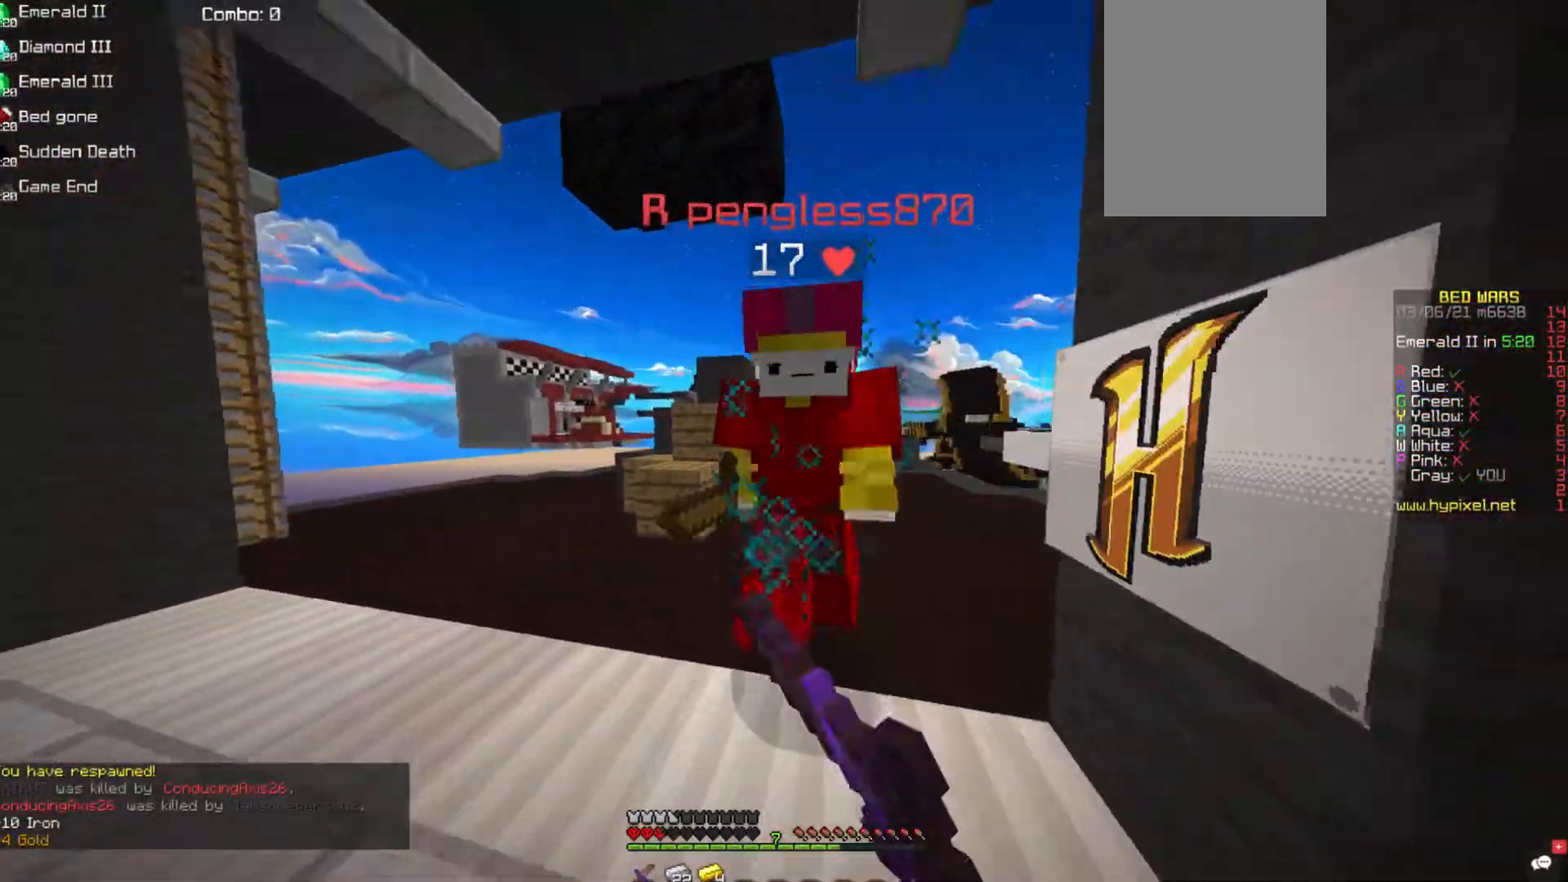
{"keys": ["w"], "mouse": ["left"], "events": [[17, "w", "up"], [371, "w", "down"], [488, "a", "up"]]}
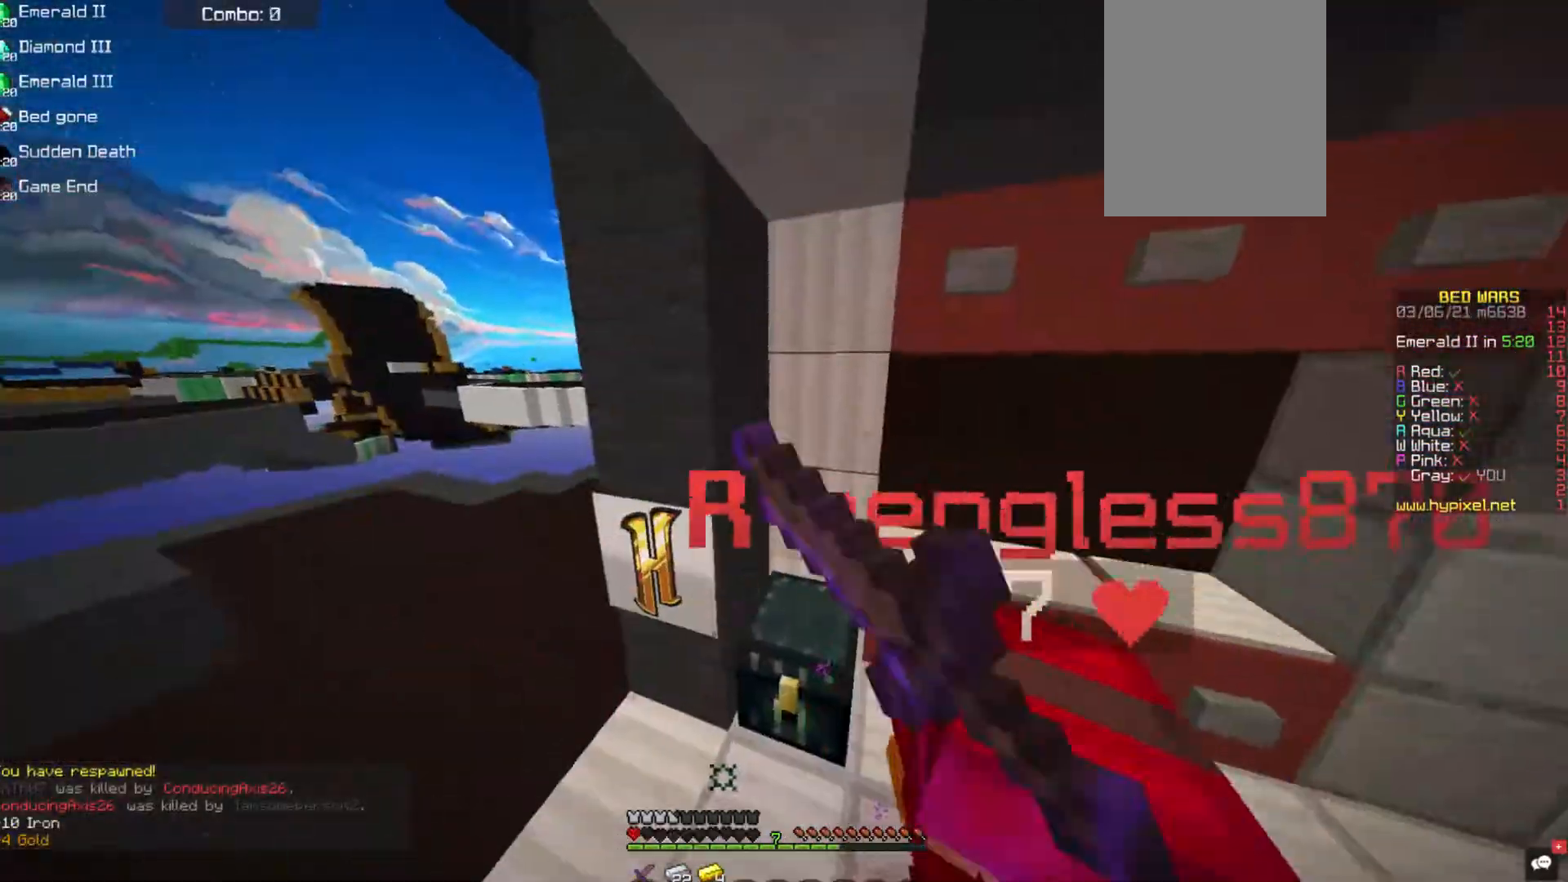
{"keys": ["d"], "mouse": ["left"], "events": [[51, "d", "down"], [118, "mouse_left", "up"], [152, "mouse_left", "down"], [439, "w", "up"]]}
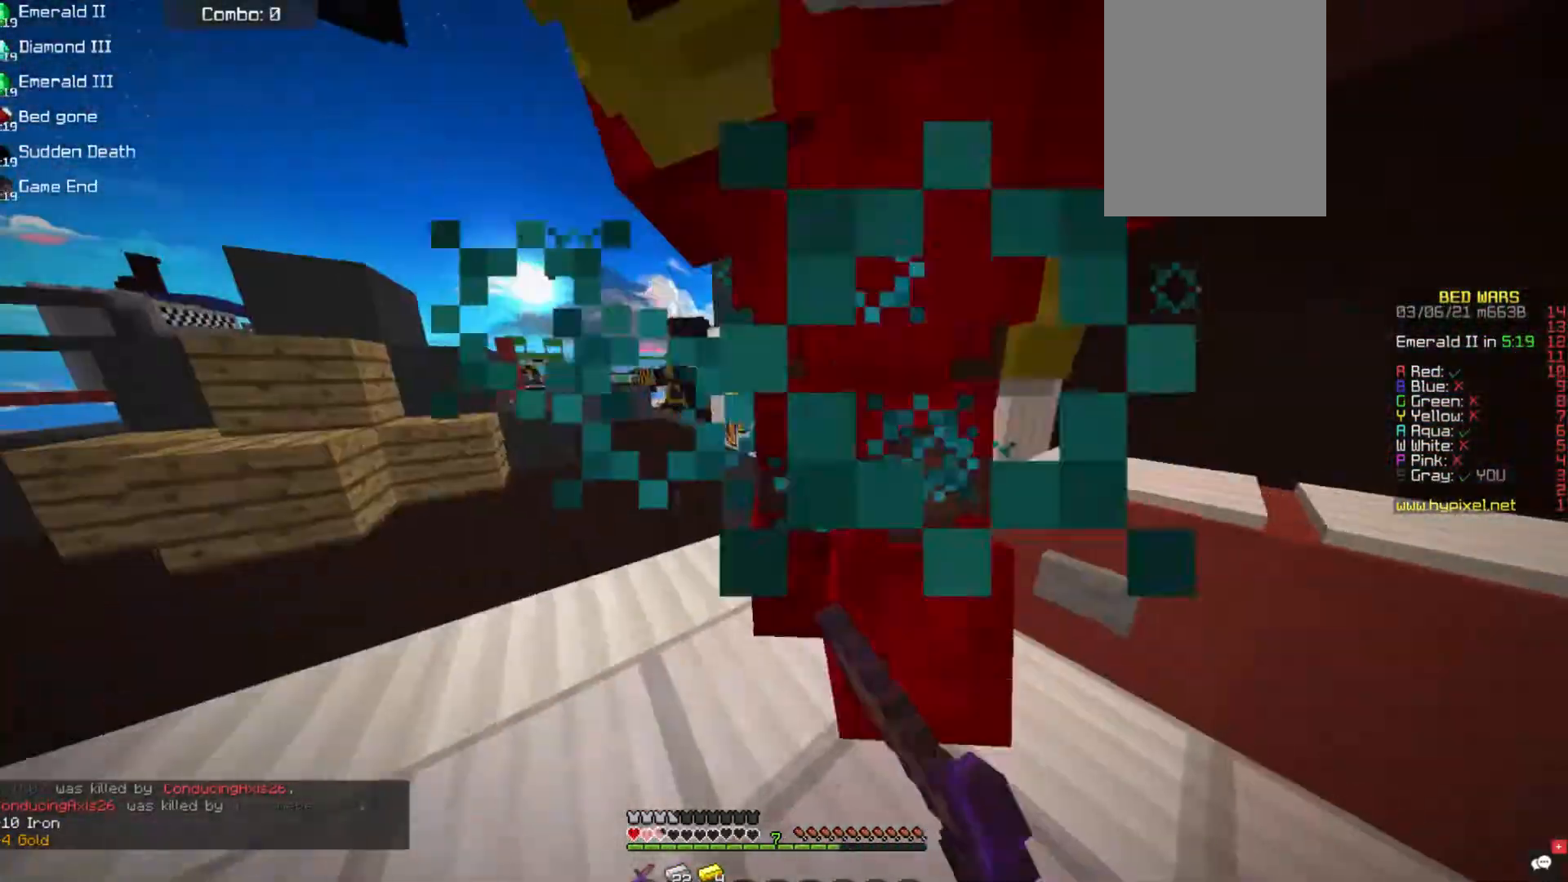
{"keys": ["d"], "mouse": ["left"], "events": [[51, "a", "down"], [118, "d", "up"], [270, "w", "down"], [371, "a", "up"], [472, "d", "down"], [472, "w", "up"]]}
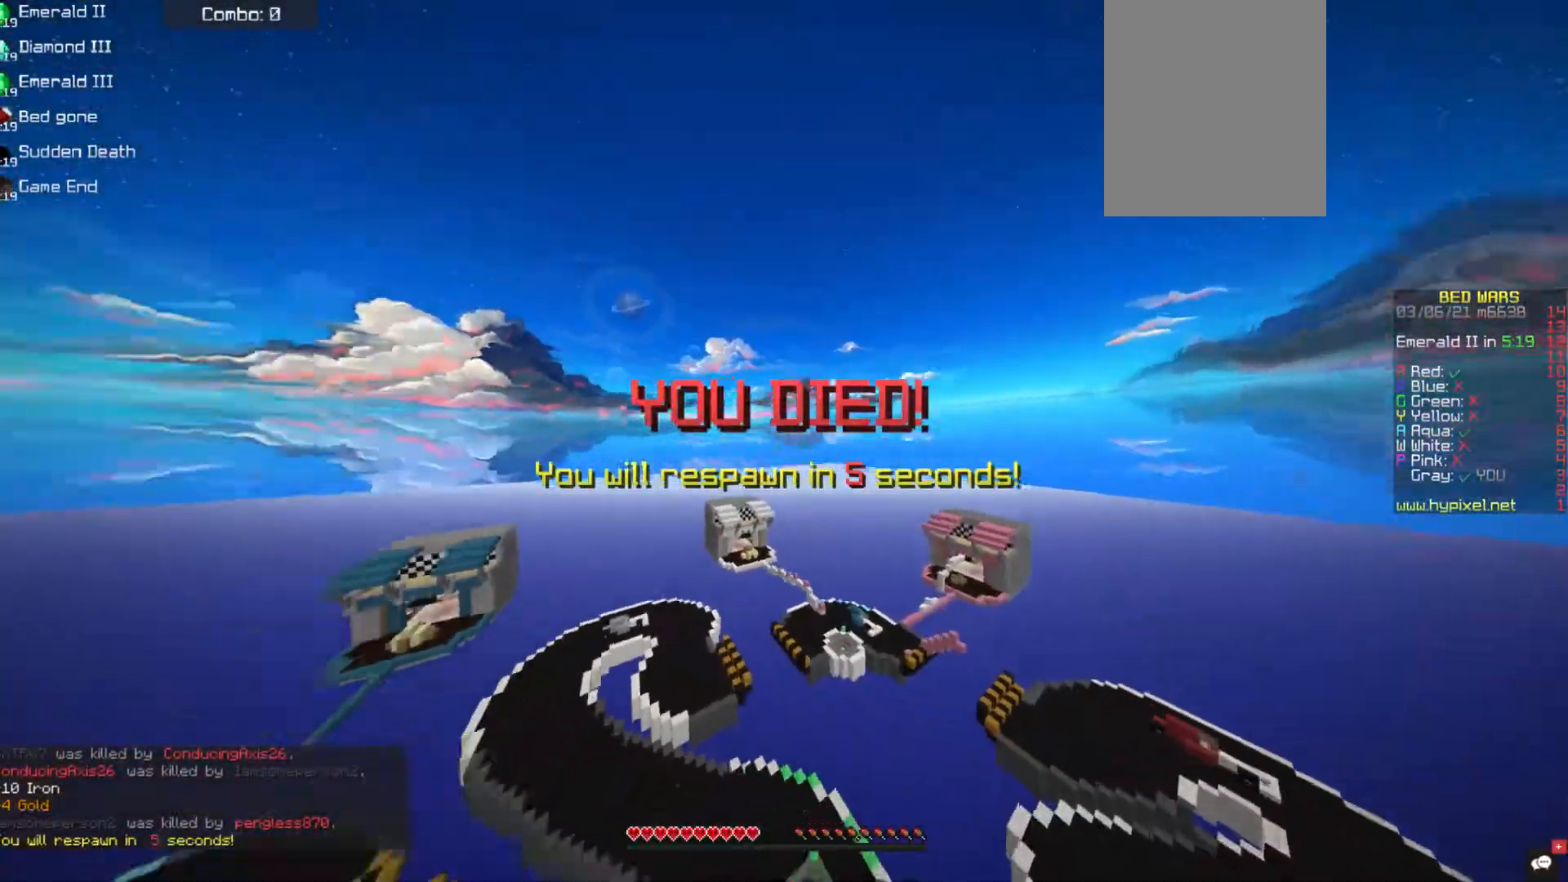
{"keys": [], "mouse": [], "events": [[135, "d", "up"], [220, "mouse_left", "up"]]}